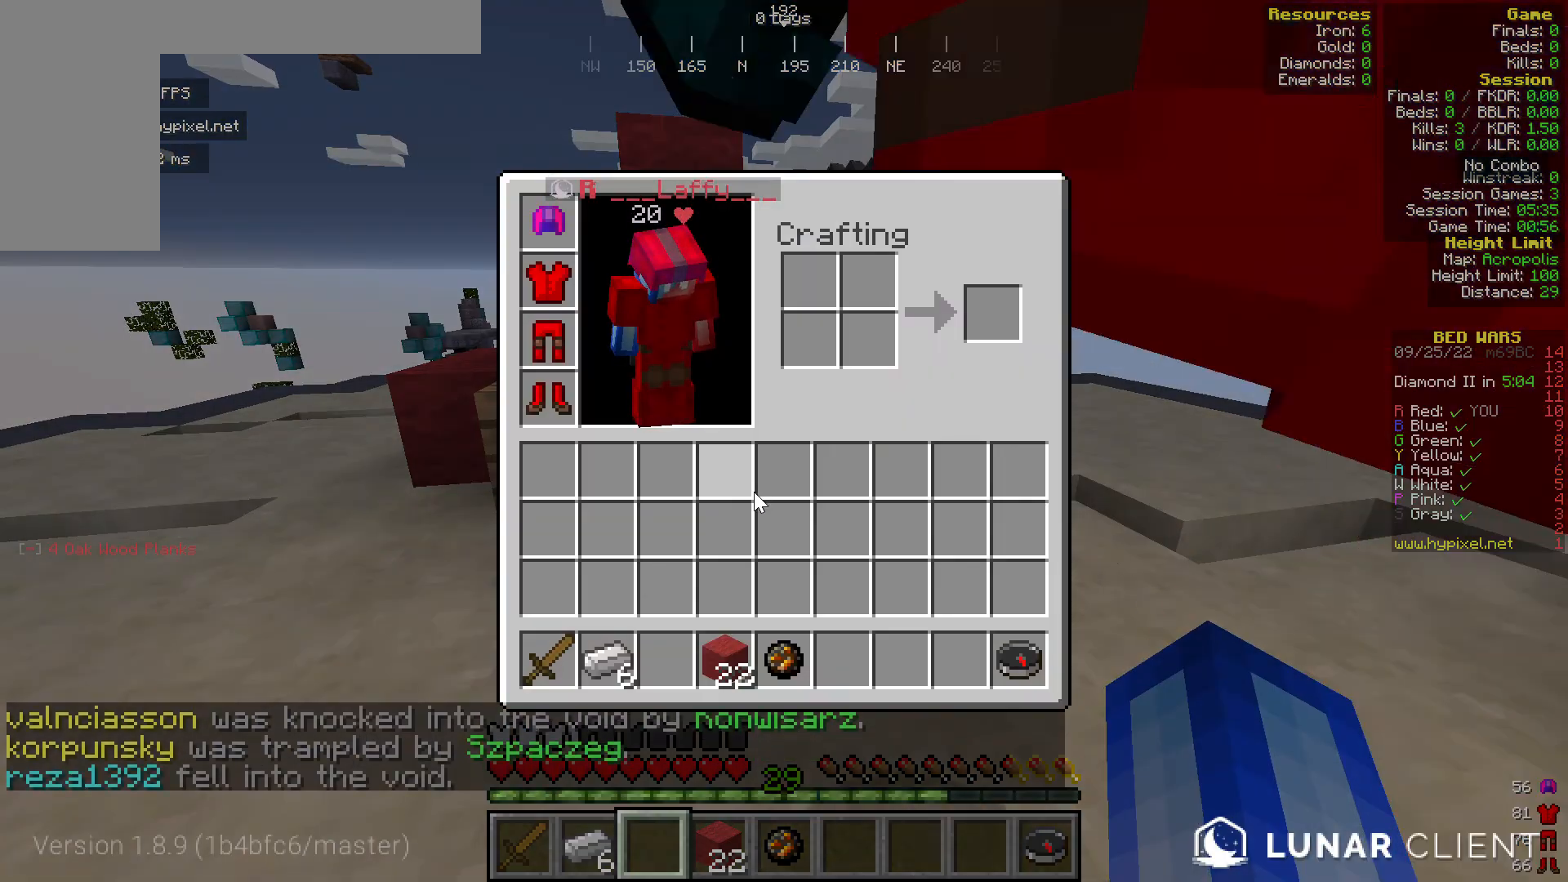
Gameplay with keyboard and mouse; each line is a JSON object with the keys and mouse buttons held at the frame after it. "events" lists presses ("down") and releases ("up") of "a", "d", "s", "w", "mouse_left" and "mouse_right" between this image and that frame as [ms after this image, input, new state], when the widget could be followed in between. "mouse_left", "mouse_right" = the "left", "right" buttons of the "mouse" list. No other keys are recorded. Fast repeated clicks can show as one long hold. Mouse movement is not recorded.
{"keys": [], "mouse": ["left"], "events": [[306, "mouse_left", "down"]]}
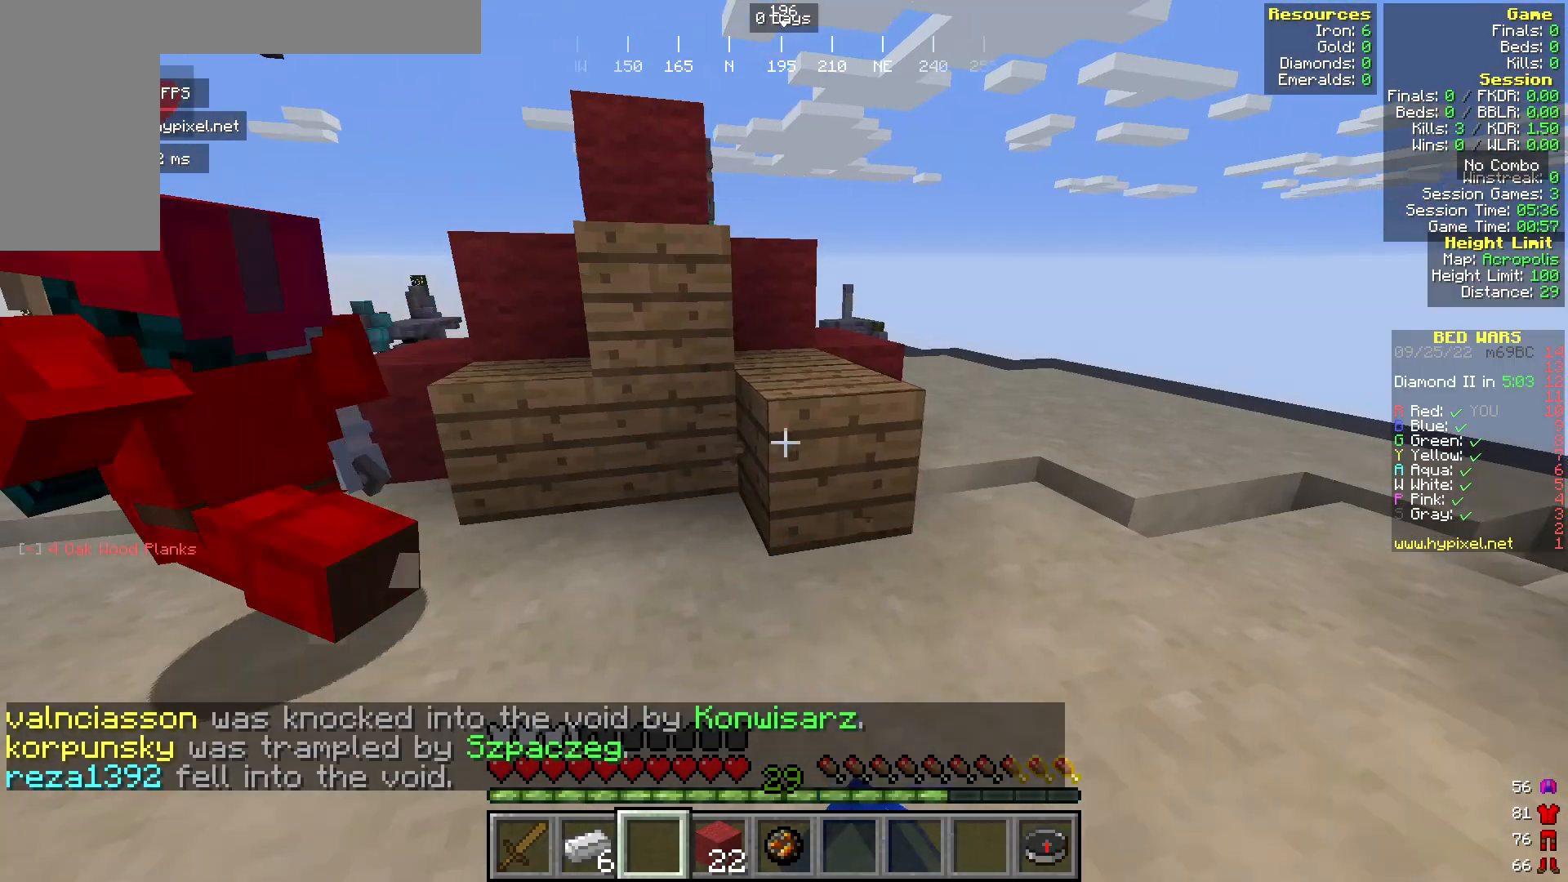
{"keys": [], "mouse": ["left"], "events": []}
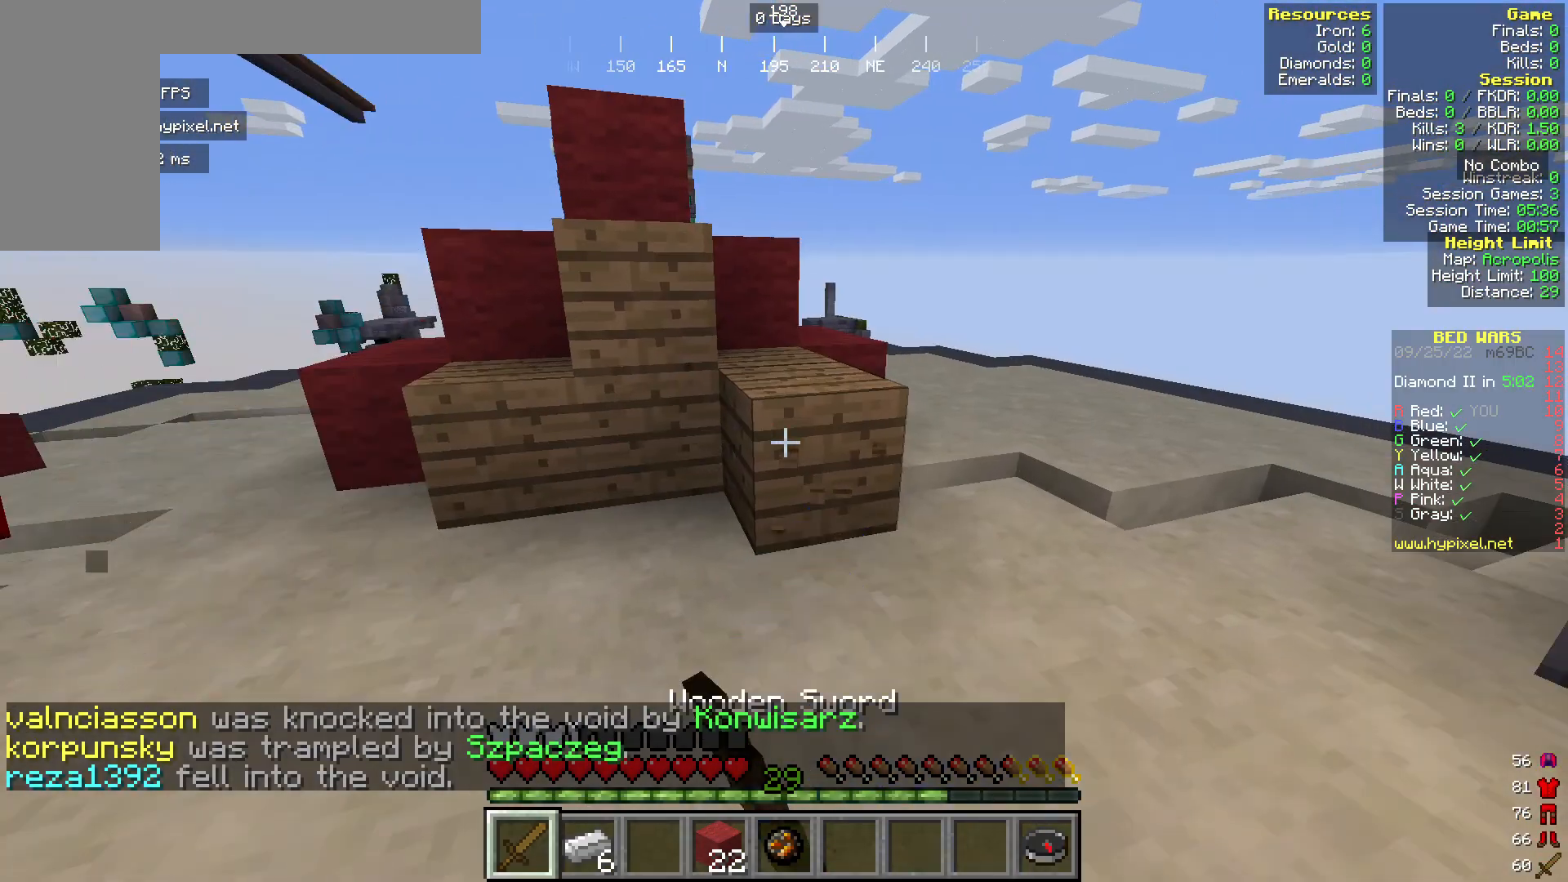
{"keys": ["d", "w"], "mouse": ["left"], "events": [[382, "d", "down"], [496, "w", "down"]]}
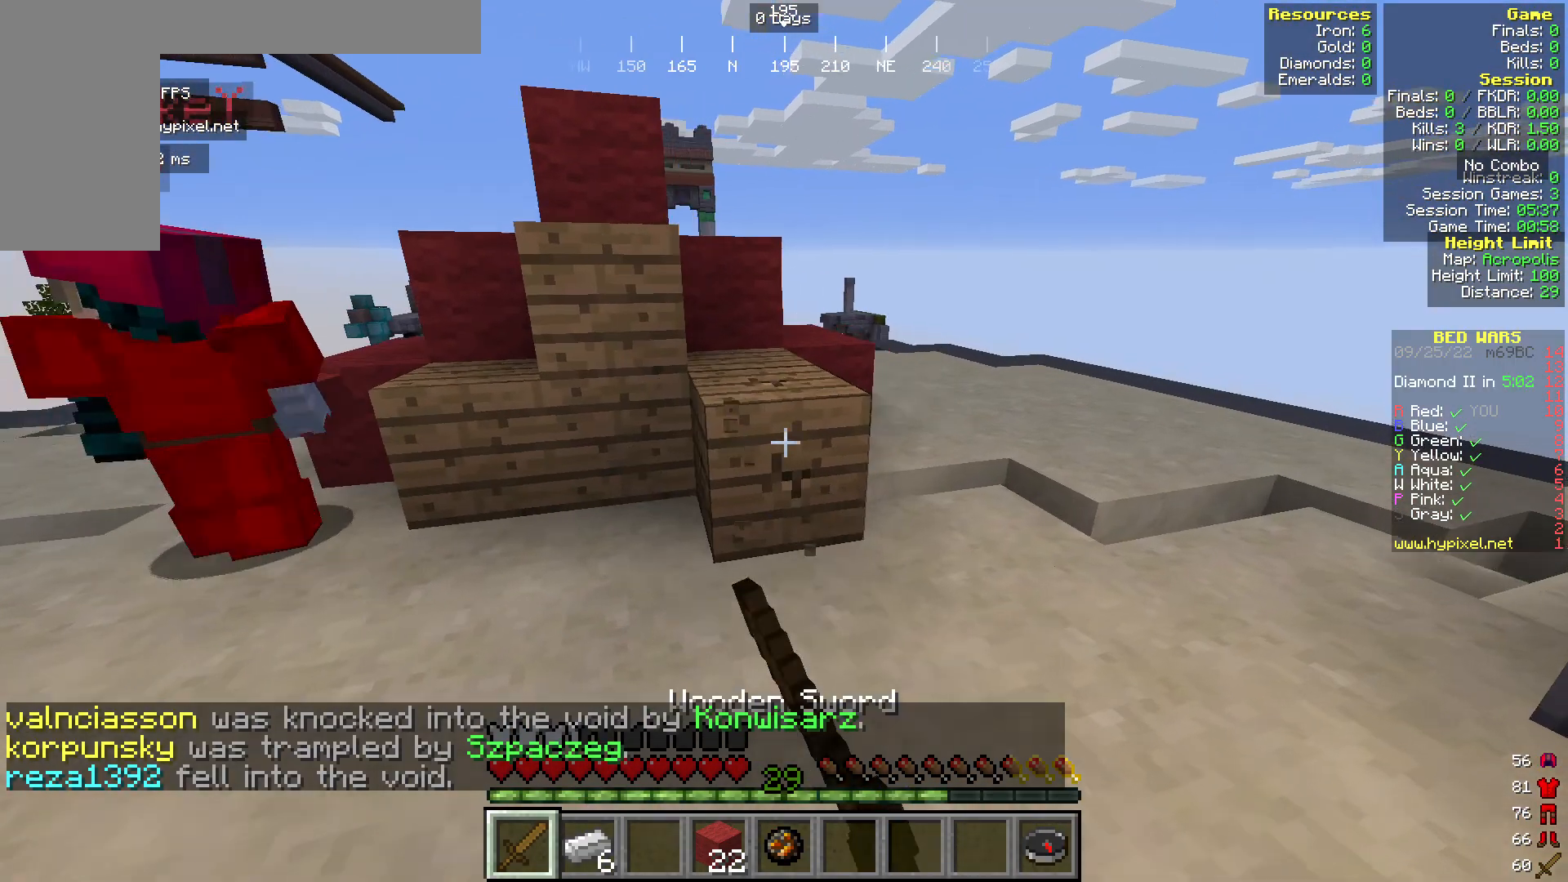
{"keys": [], "mouse": ["left"], "events": [[39, "d", "up"], [153, "w", "up"]]}
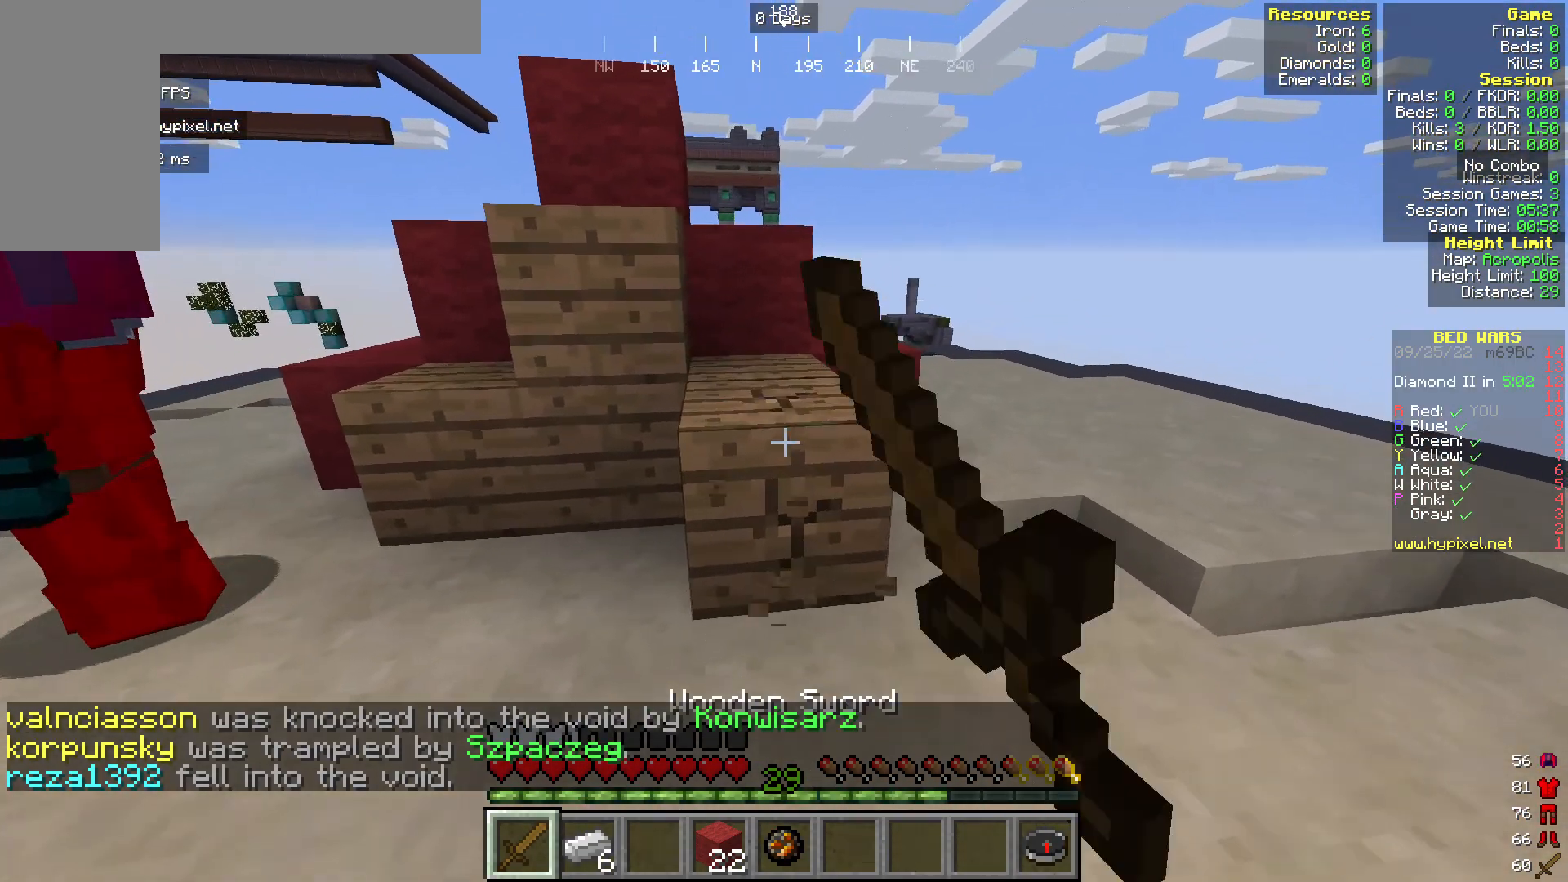
{"keys": [], "mouse": ["left"], "events": [[268, "d", "down"], [344, "d", "up"]]}
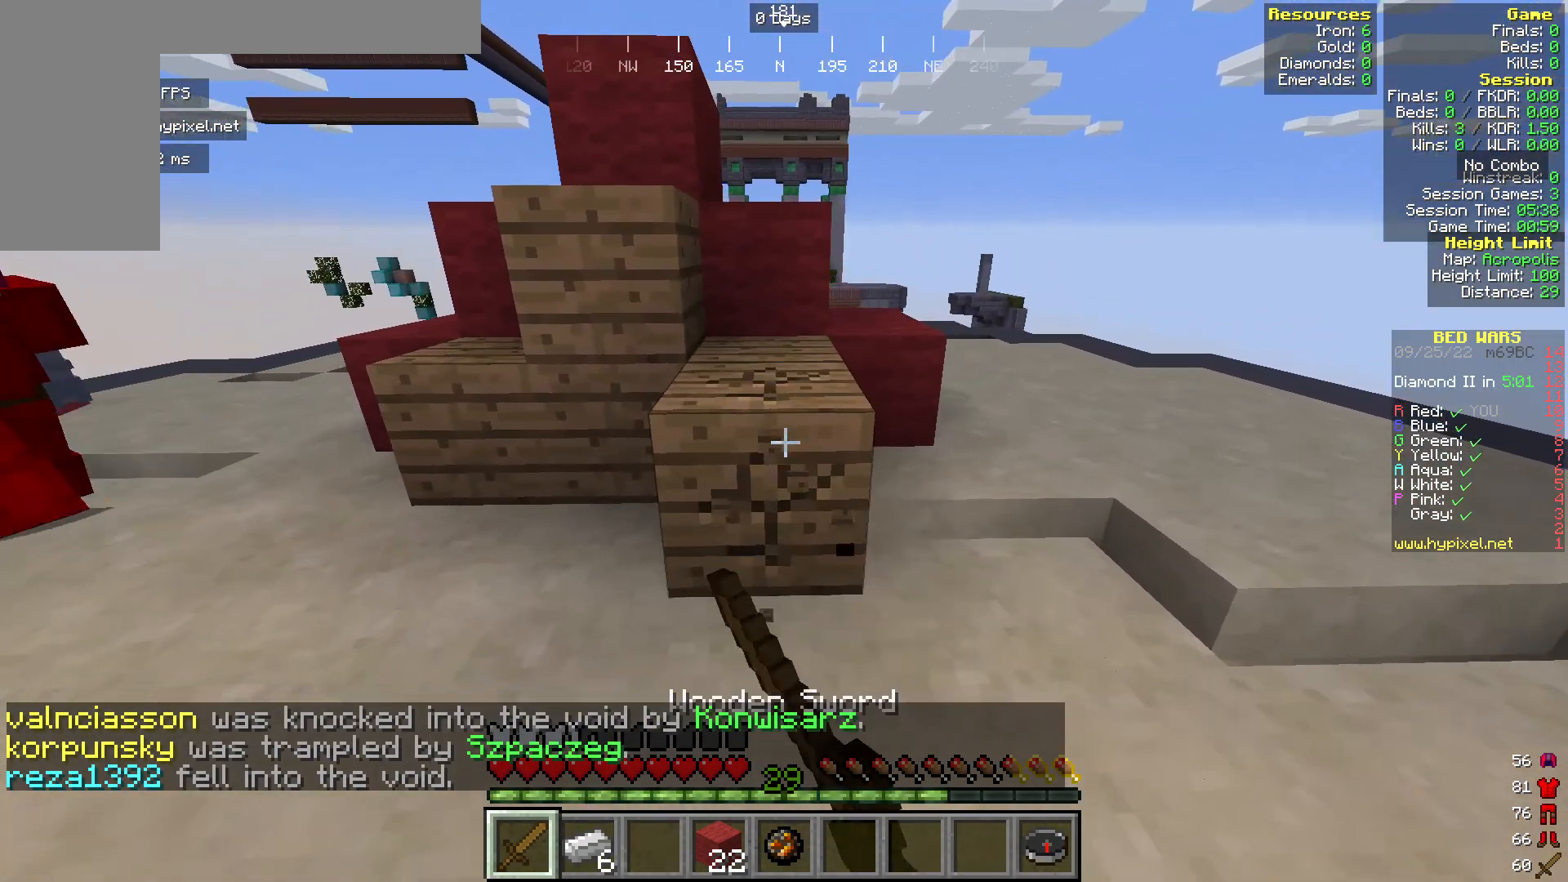
{"keys": [], "mouse": ["left"], "events": [[115, "d", "down"], [229, "d", "up"]]}
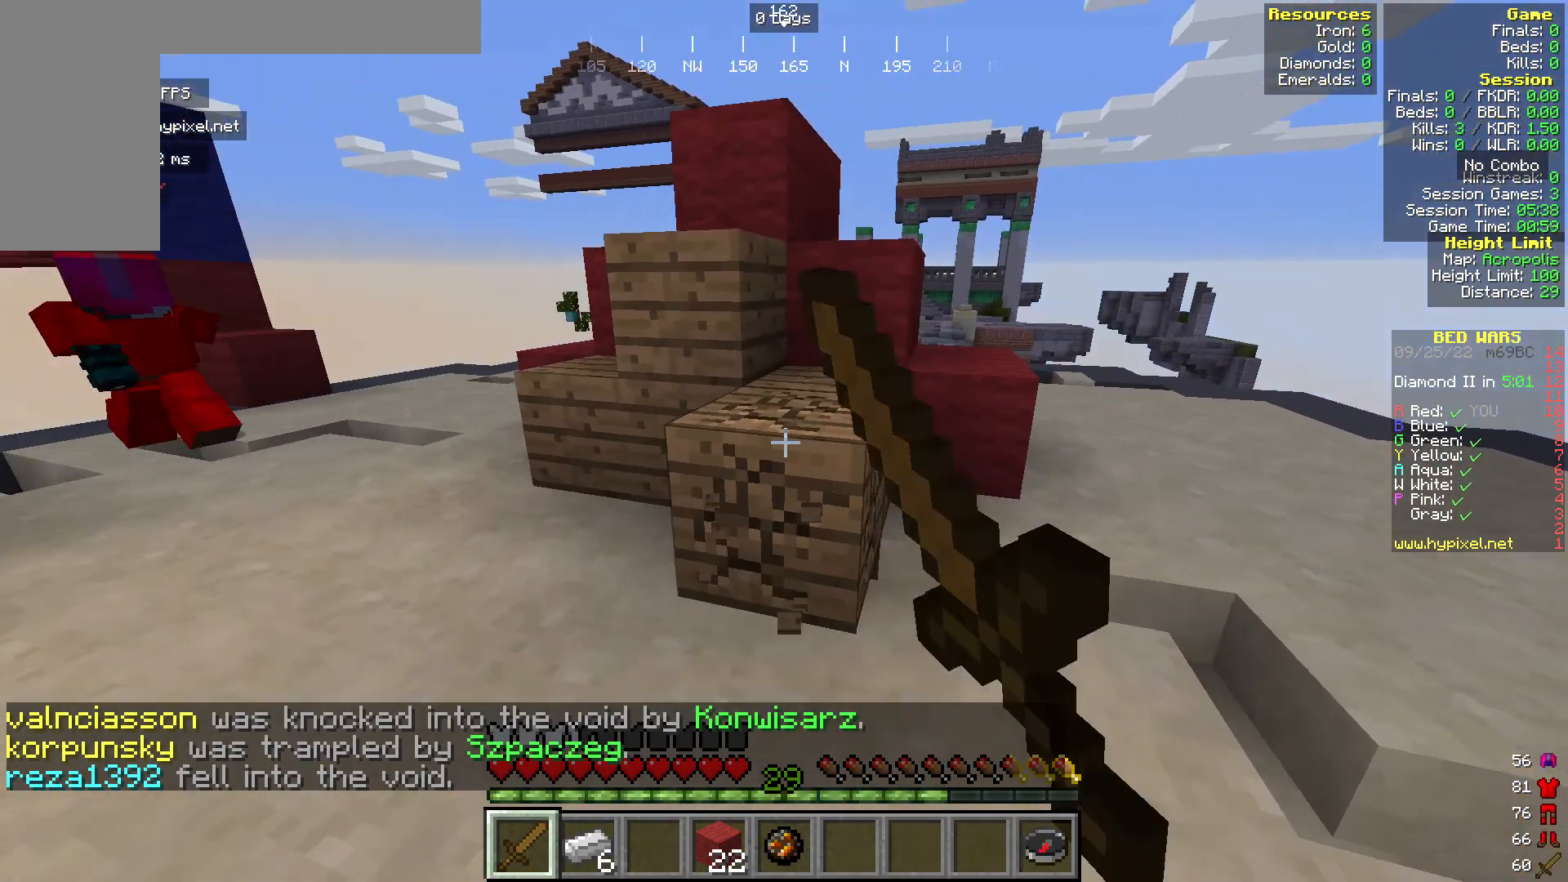
{"keys": [], "mouse": ["left"], "events": [[38, "d", "down"], [229, "d", "up"]]}
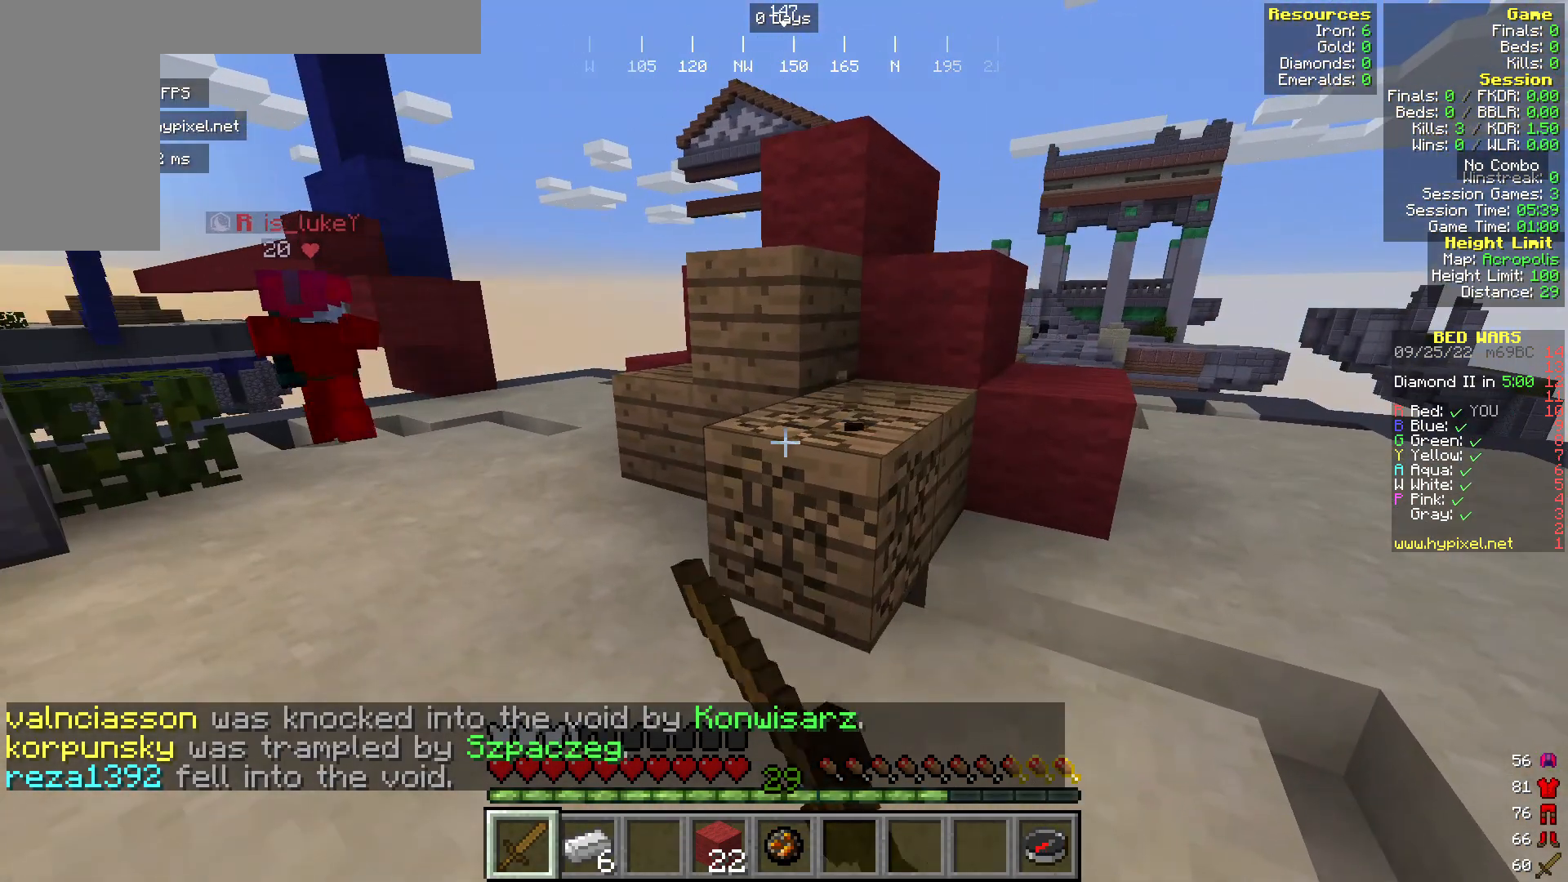
{"keys": [], "mouse": ["left"], "events": []}
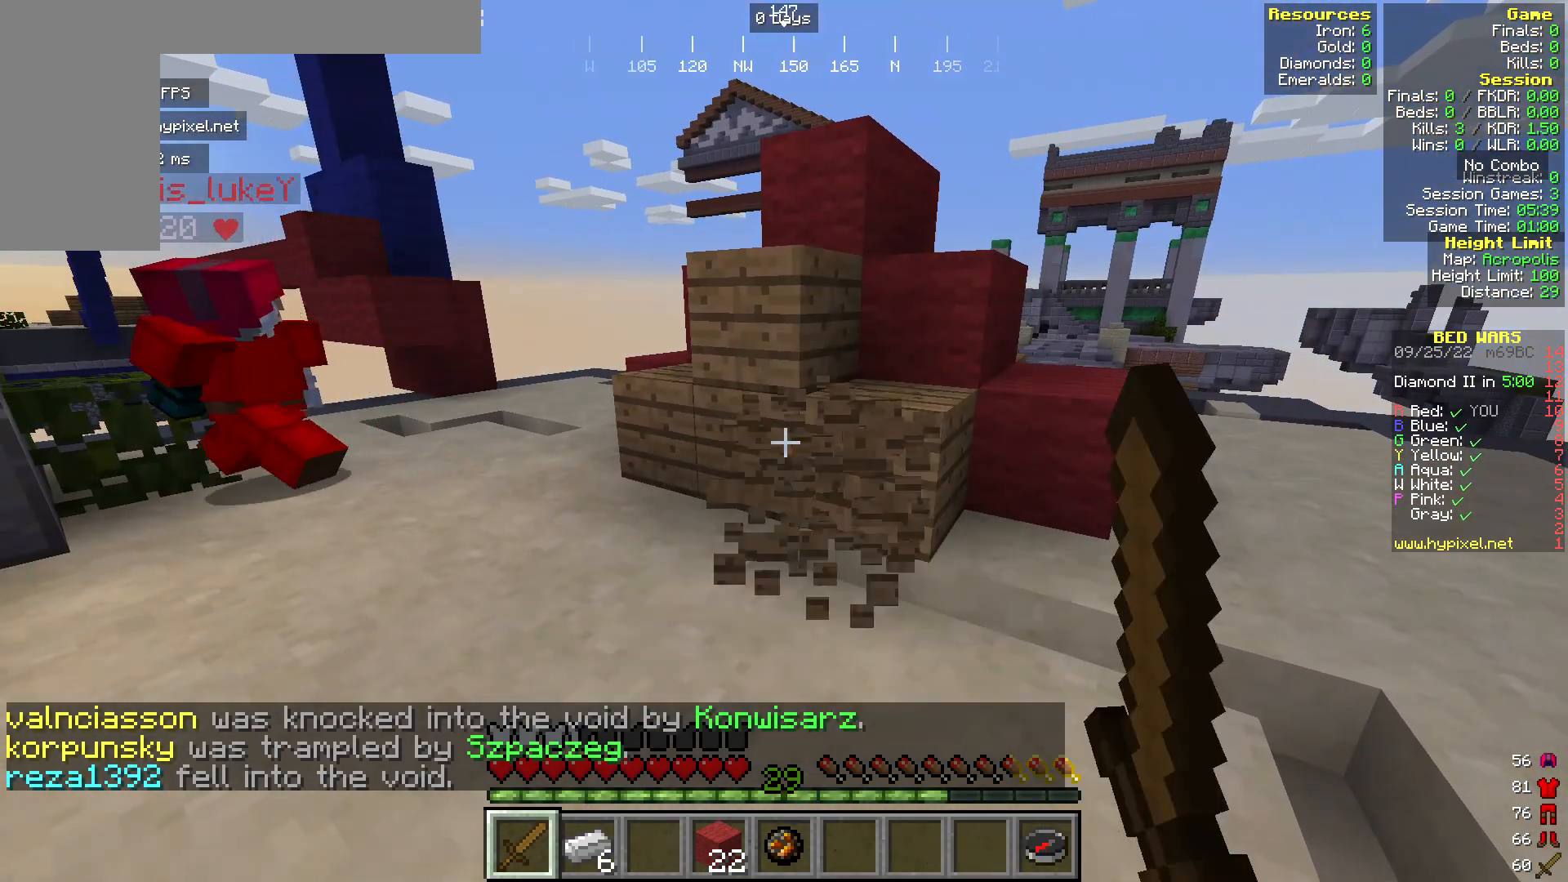
{"keys": ["w"], "mouse": [], "events": [[230, "w", "down"], [268, "mouse_left", "up"]]}
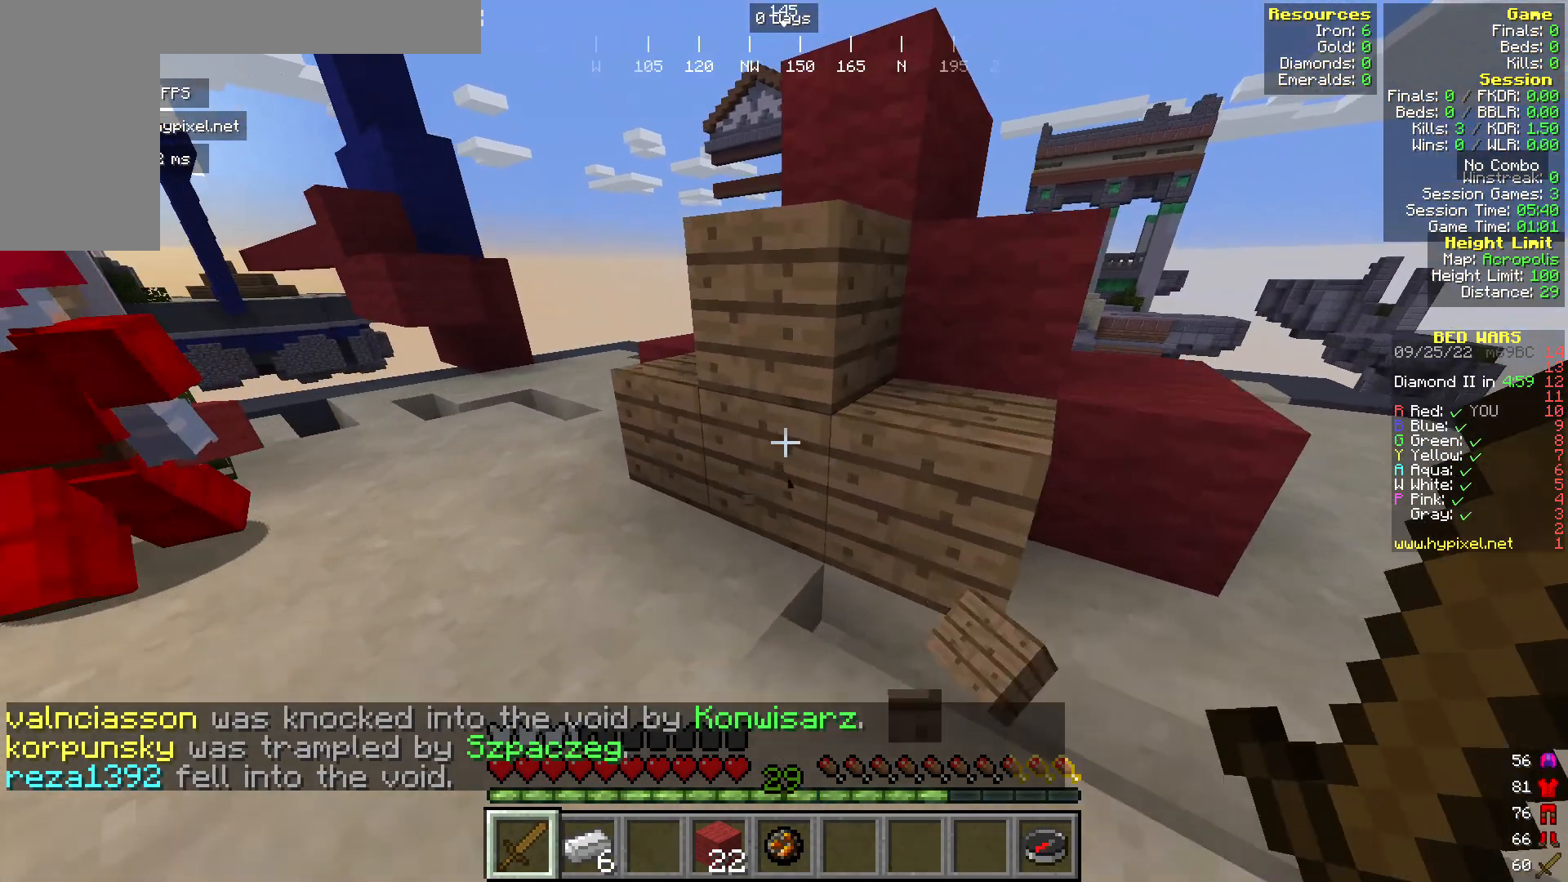
{"keys": ["s"], "mouse": [], "events": [[229, "w", "up"], [306, "s", "down"]]}
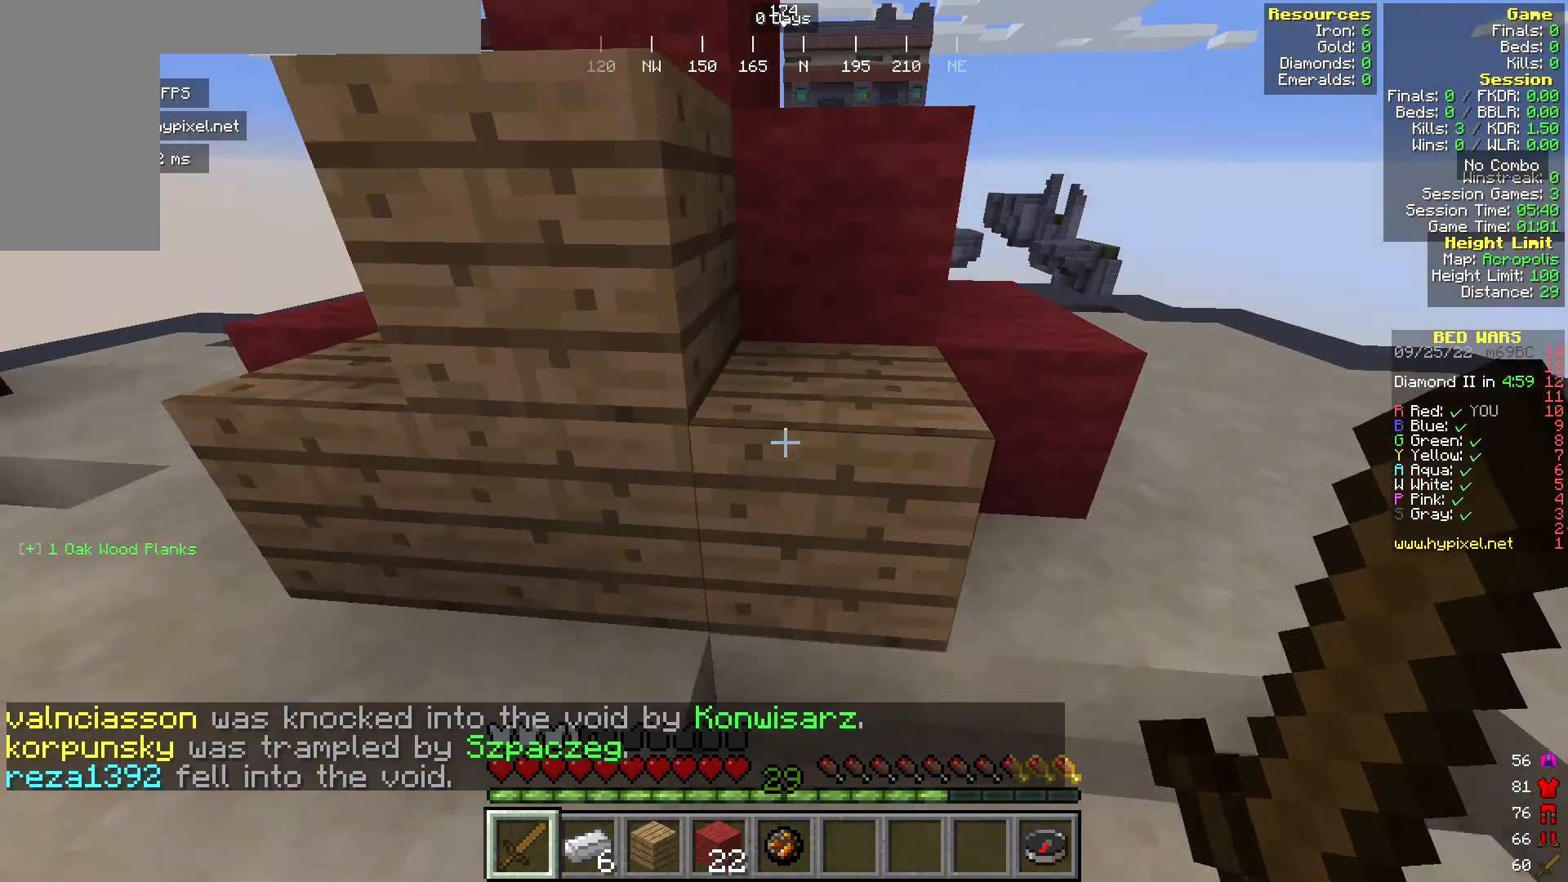
{"keys": [], "mouse": ["right"], "events": [[382, "s", "up"], [420, "mouse_right", "down"]]}
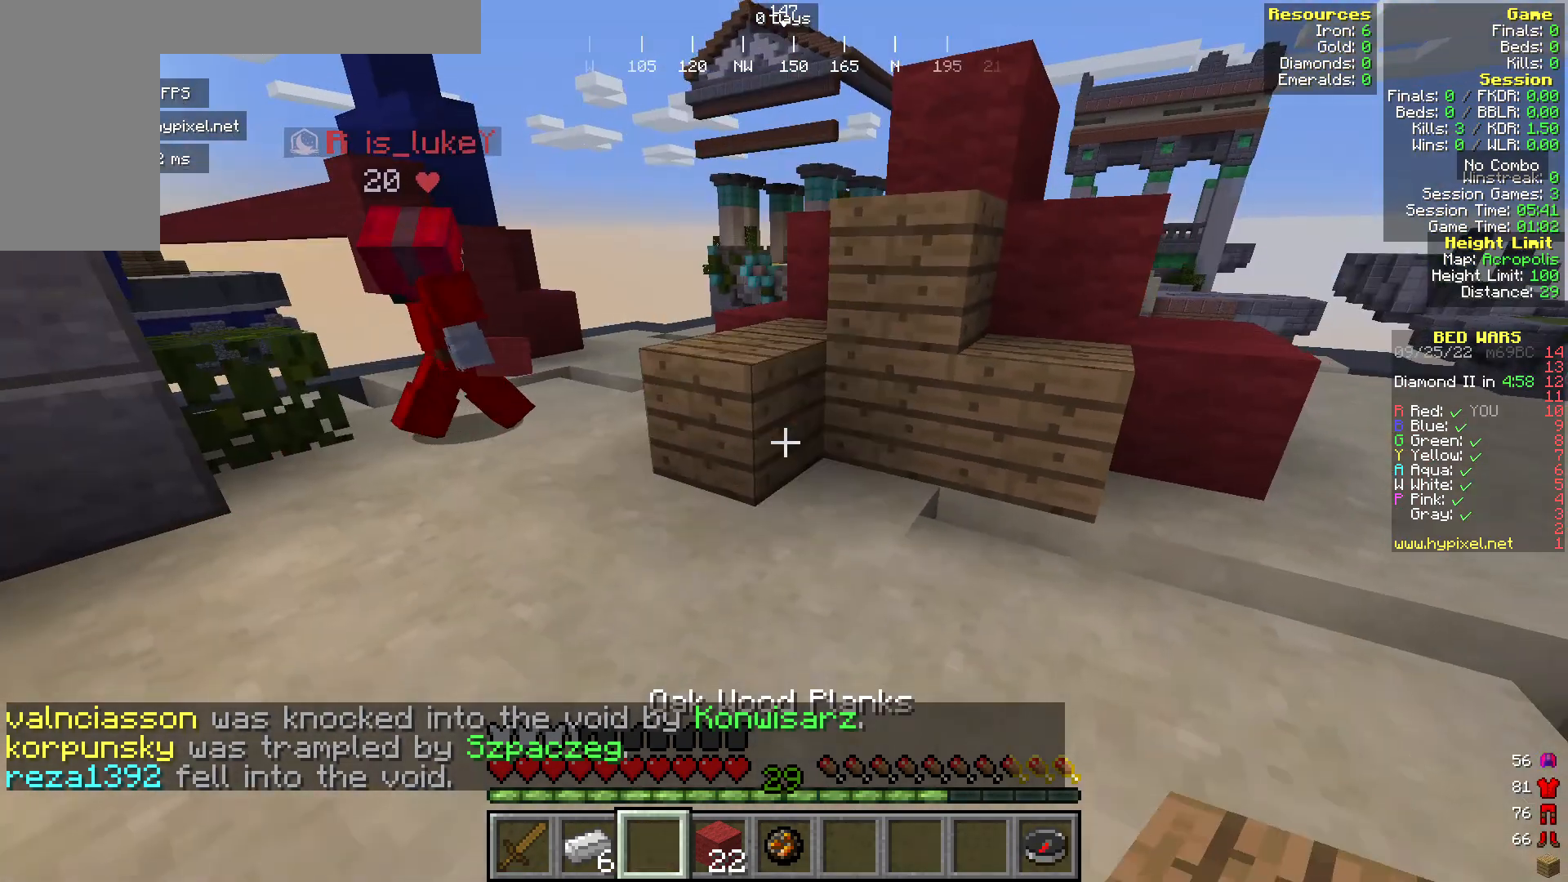
{"keys": [], "mouse": [], "events": [[76, "mouse_right", "up"]]}
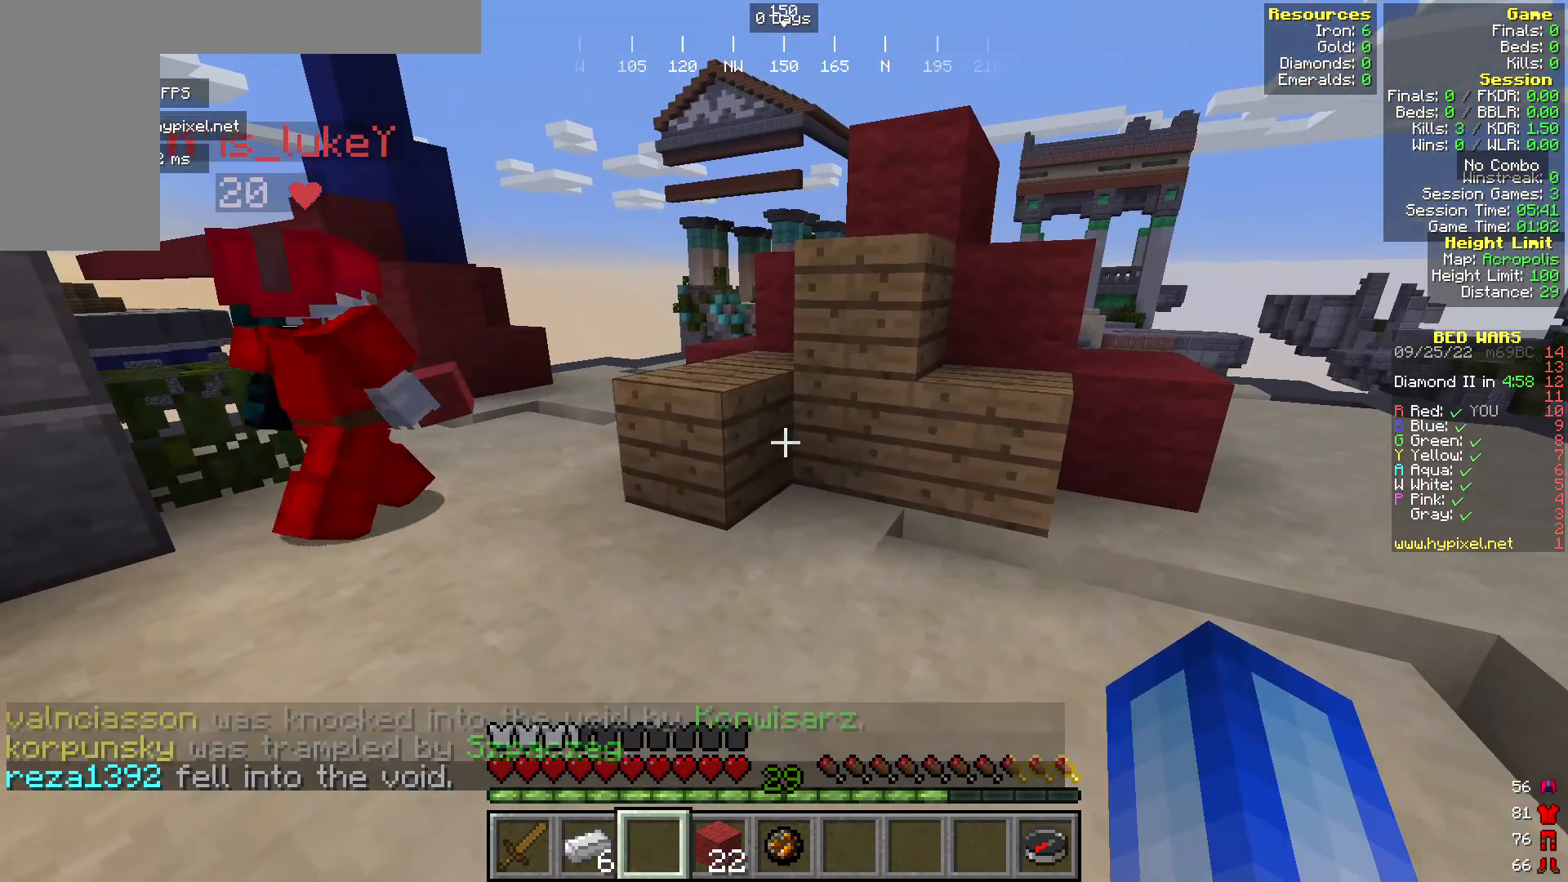
{"keys": [], "mouse": [], "events": [[76, "w", "down"], [458, "w", "up"]]}
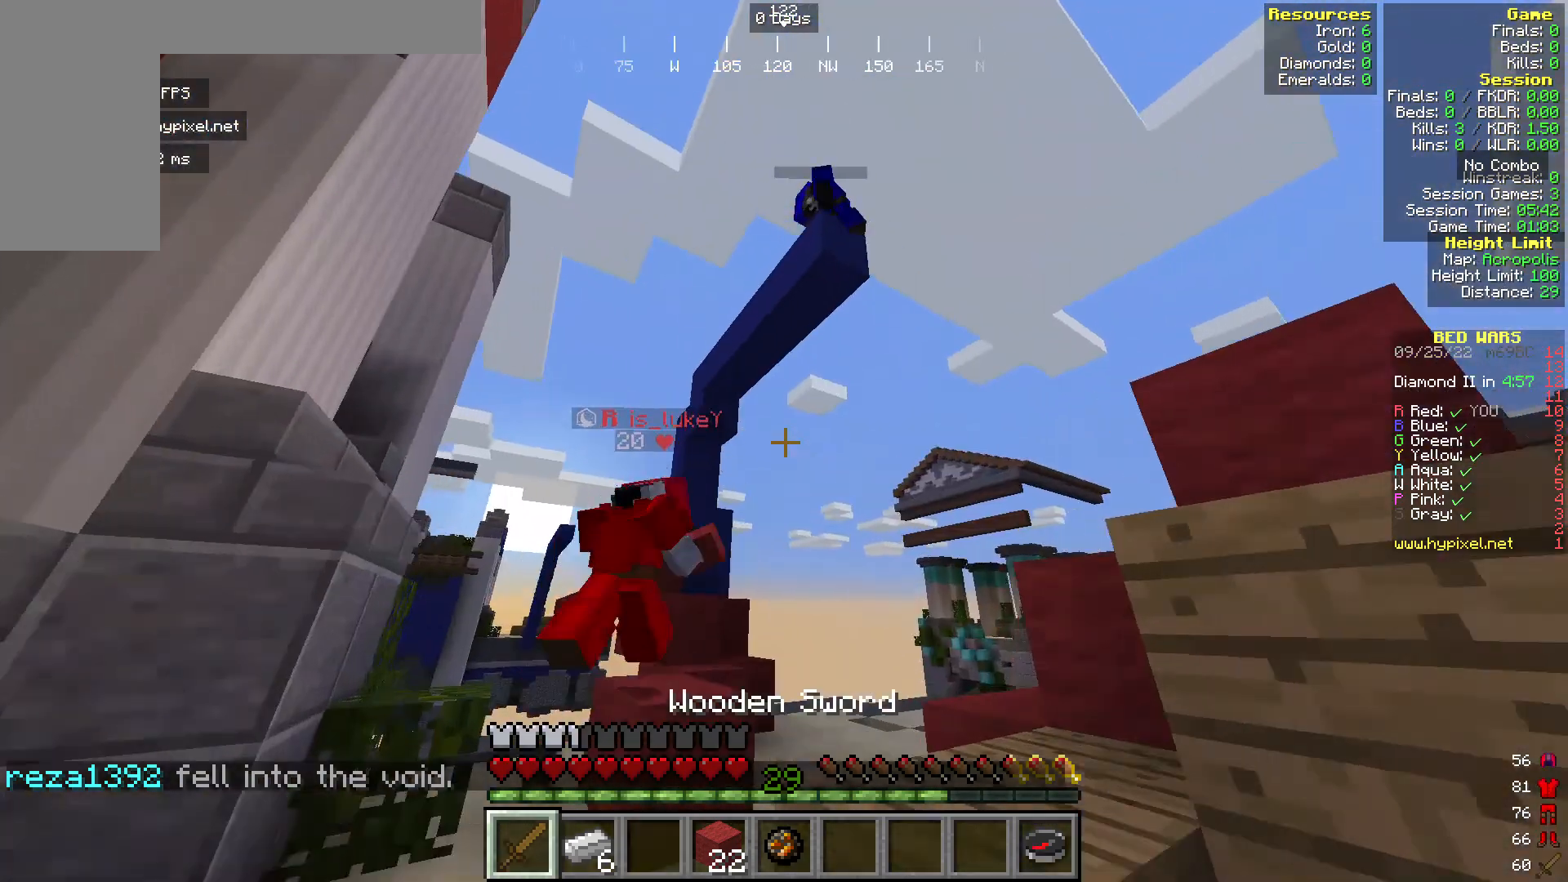
{"keys": [], "mouse": [], "events": []}
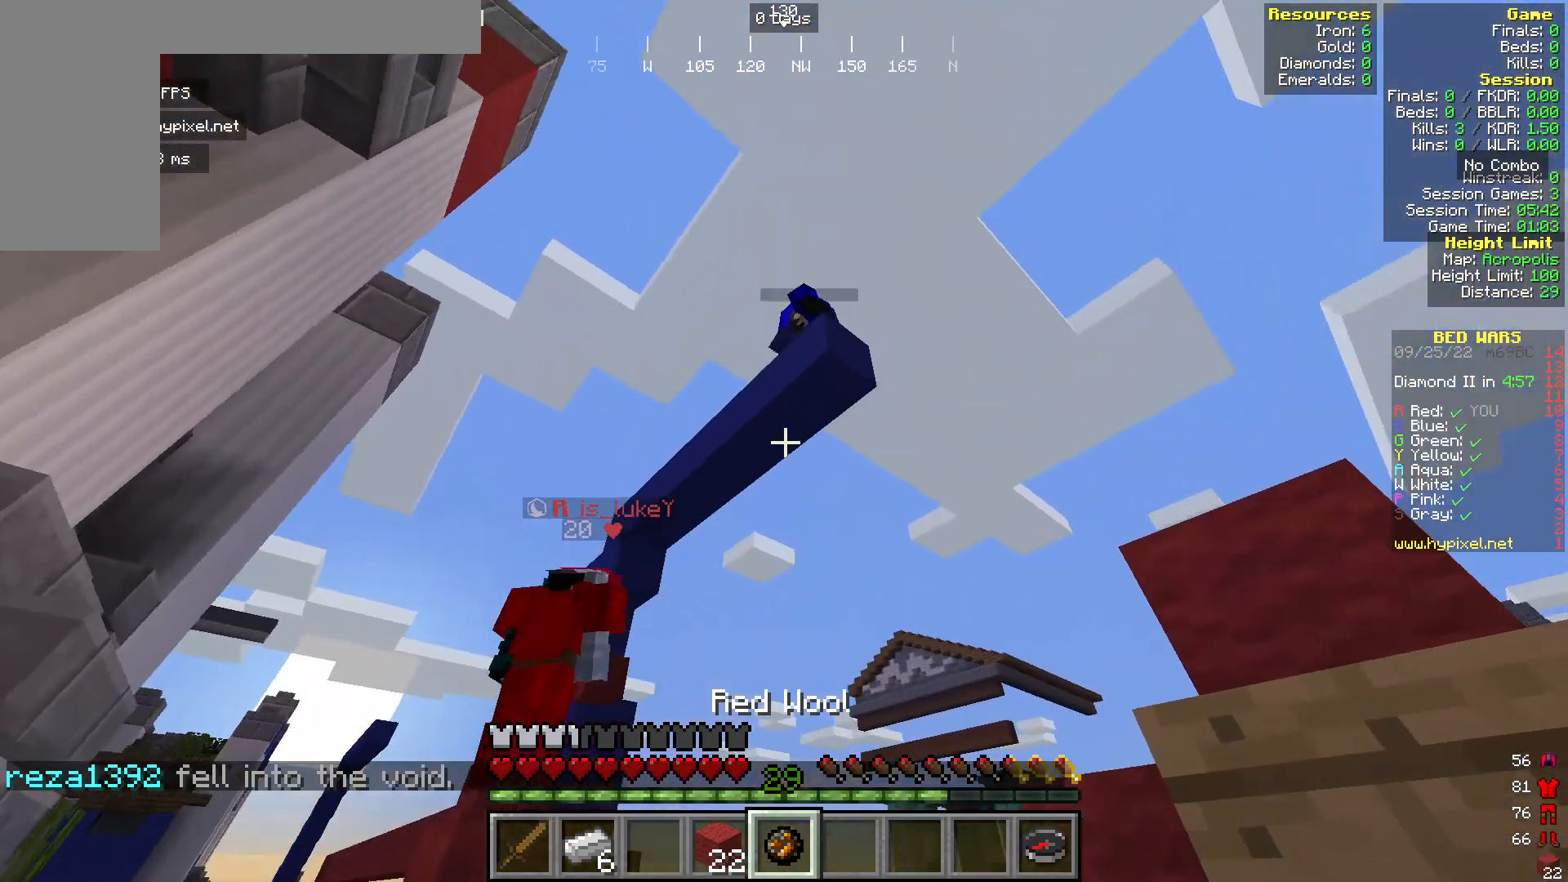
{"keys": [], "mouse": [], "events": [[344, "mouse_right", "down"], [459, "mouse_right", "up"]]}
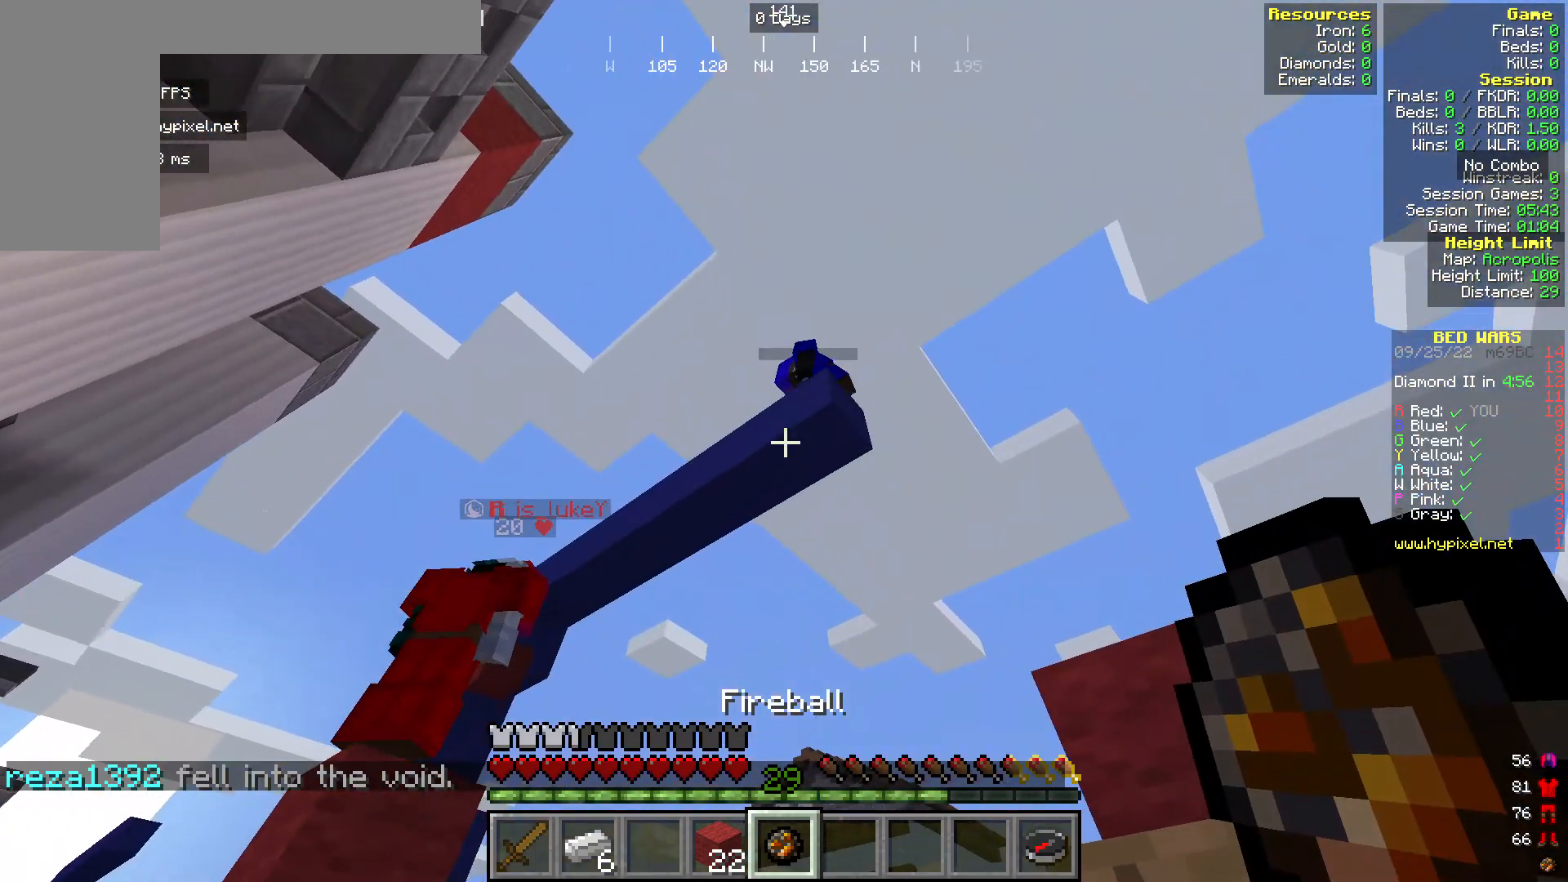
{"keys": ["s"], "mouse": [], "events": [[458, "s", "down"]]}
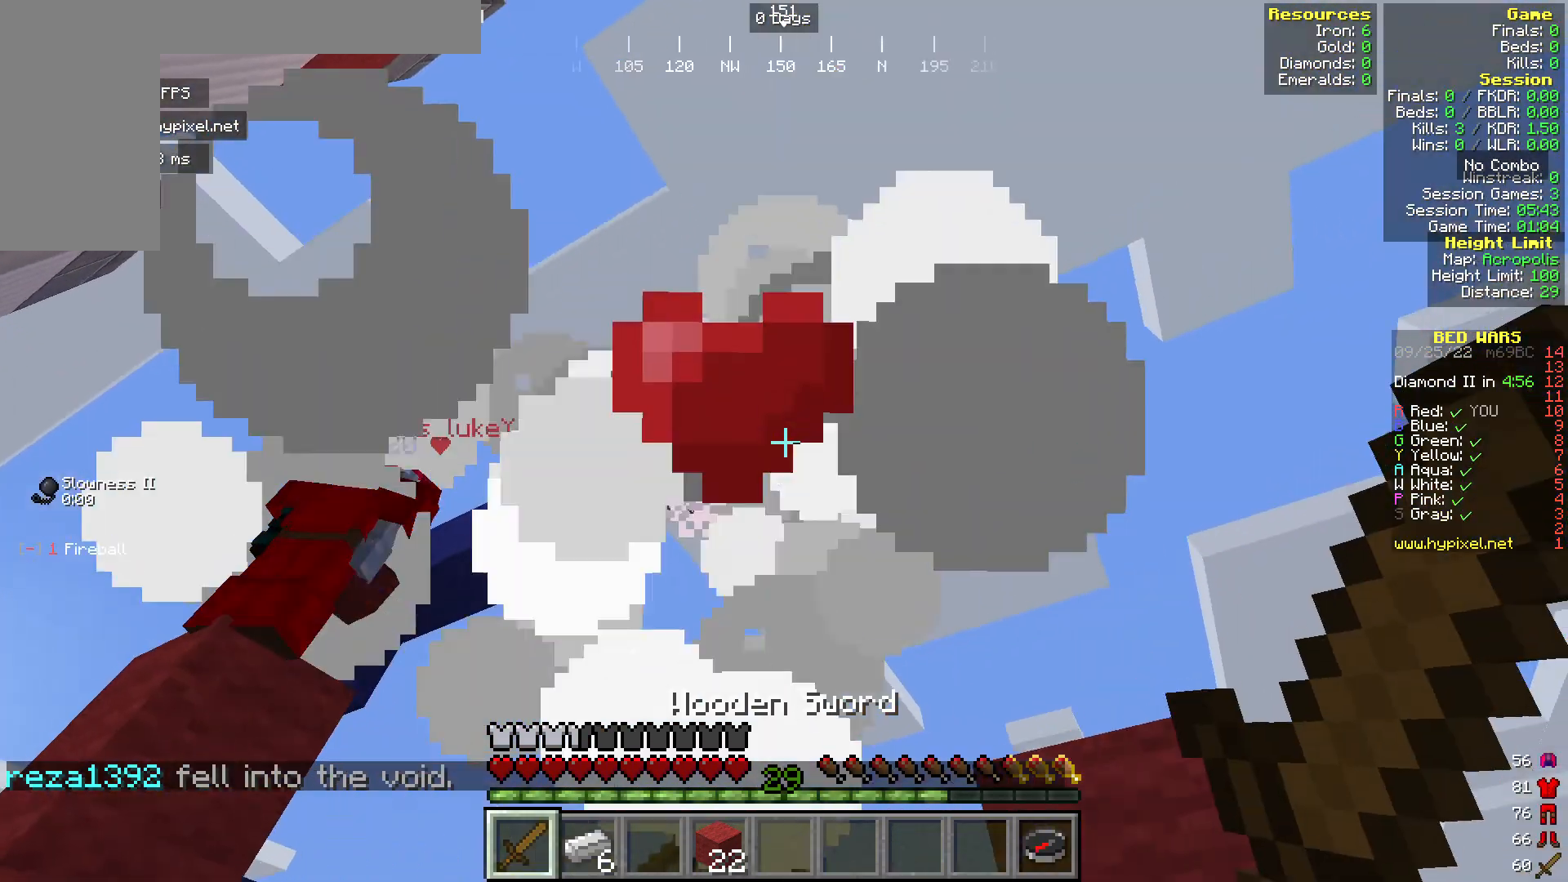
{"keys": ["w"], "mouse": [], "events": [[191, "s", "up"], [496, "w", "down"]]}
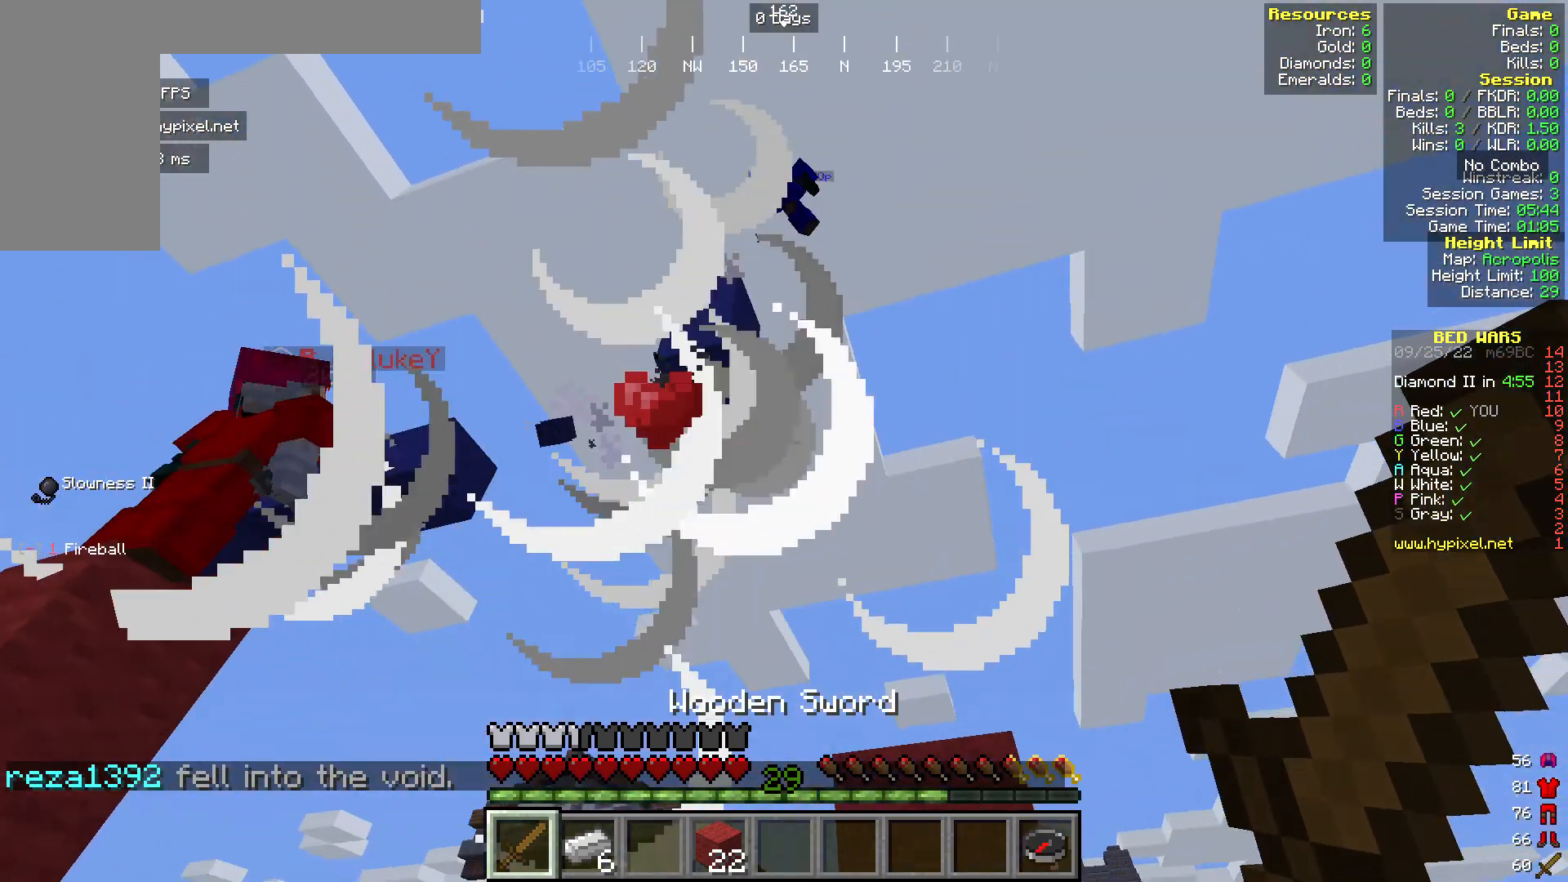
{"keys": ["w"], "mouse": [], "events": []}
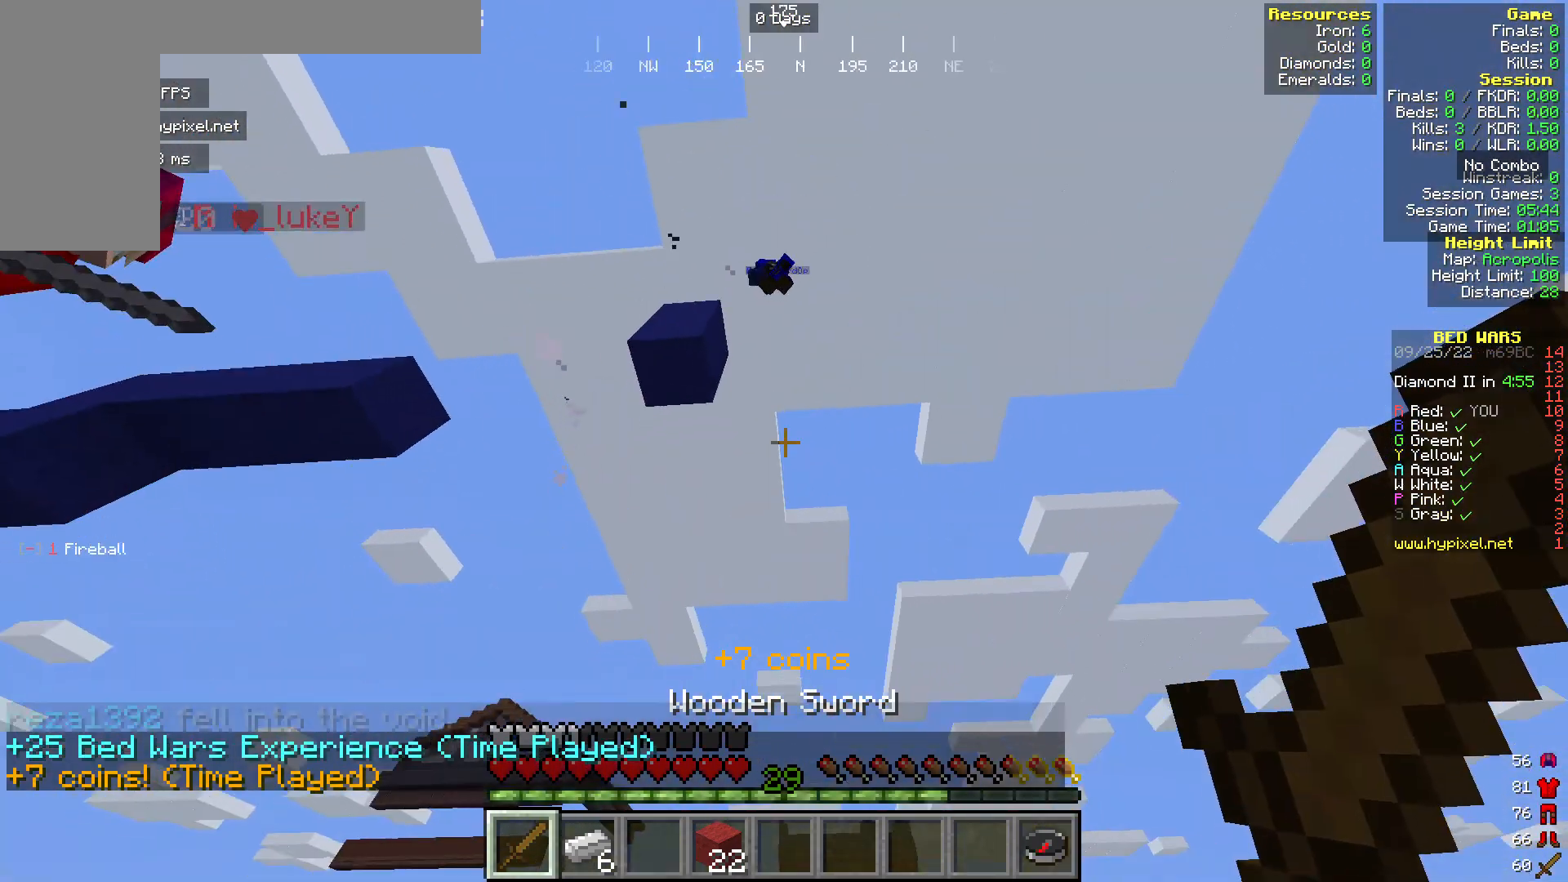
{"keys": [], "mouse": [], "events": [[344, "w", "up"]]}
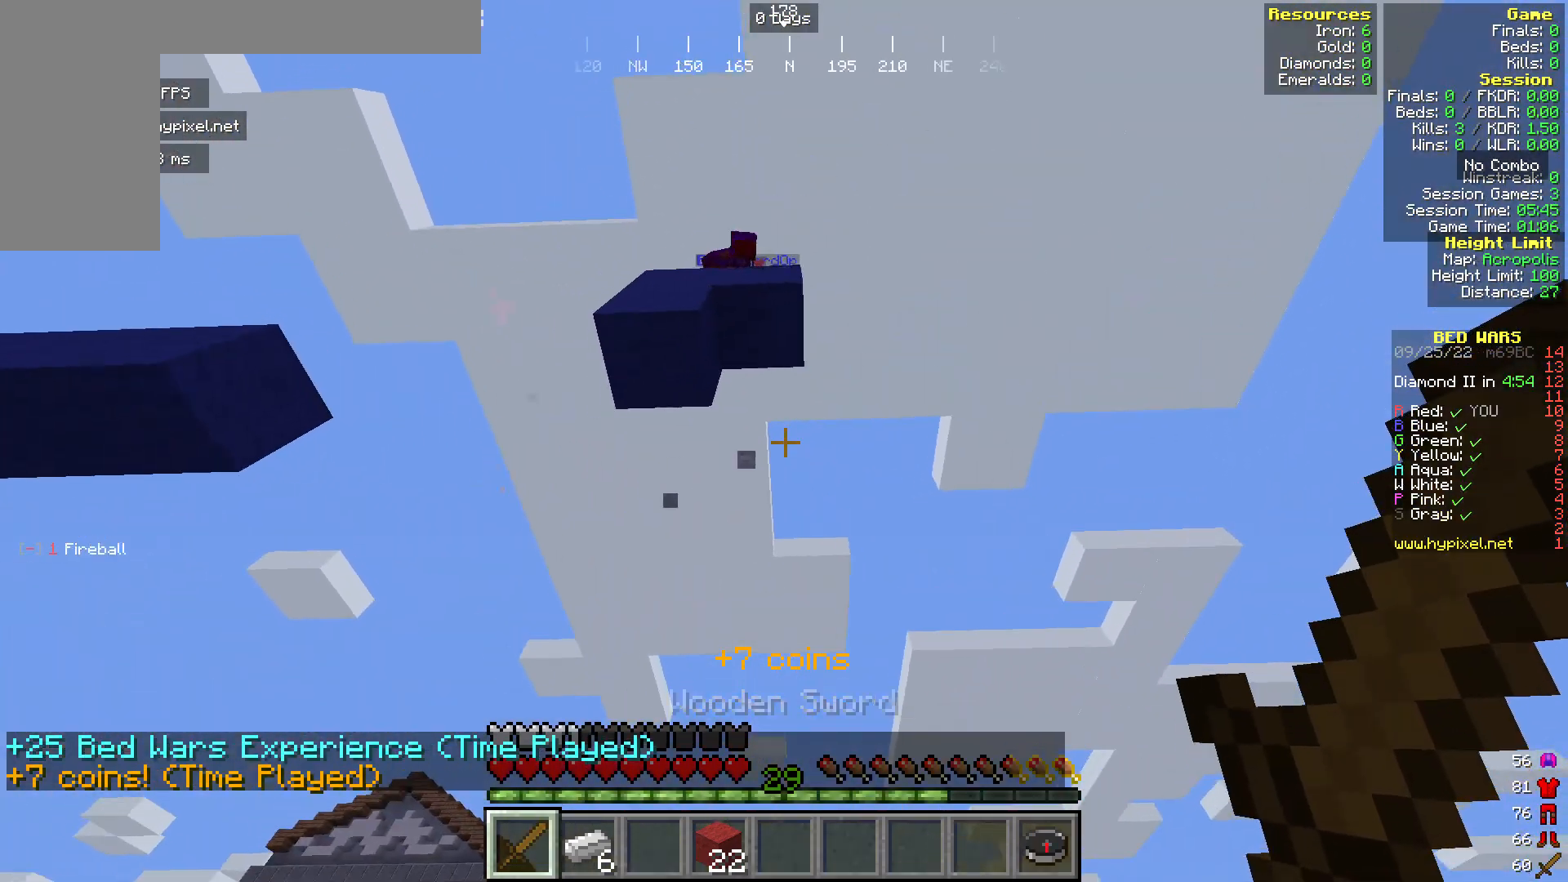
{"keys": ["s"], "mouse": [], "events": [[76, "s", "down"]]}
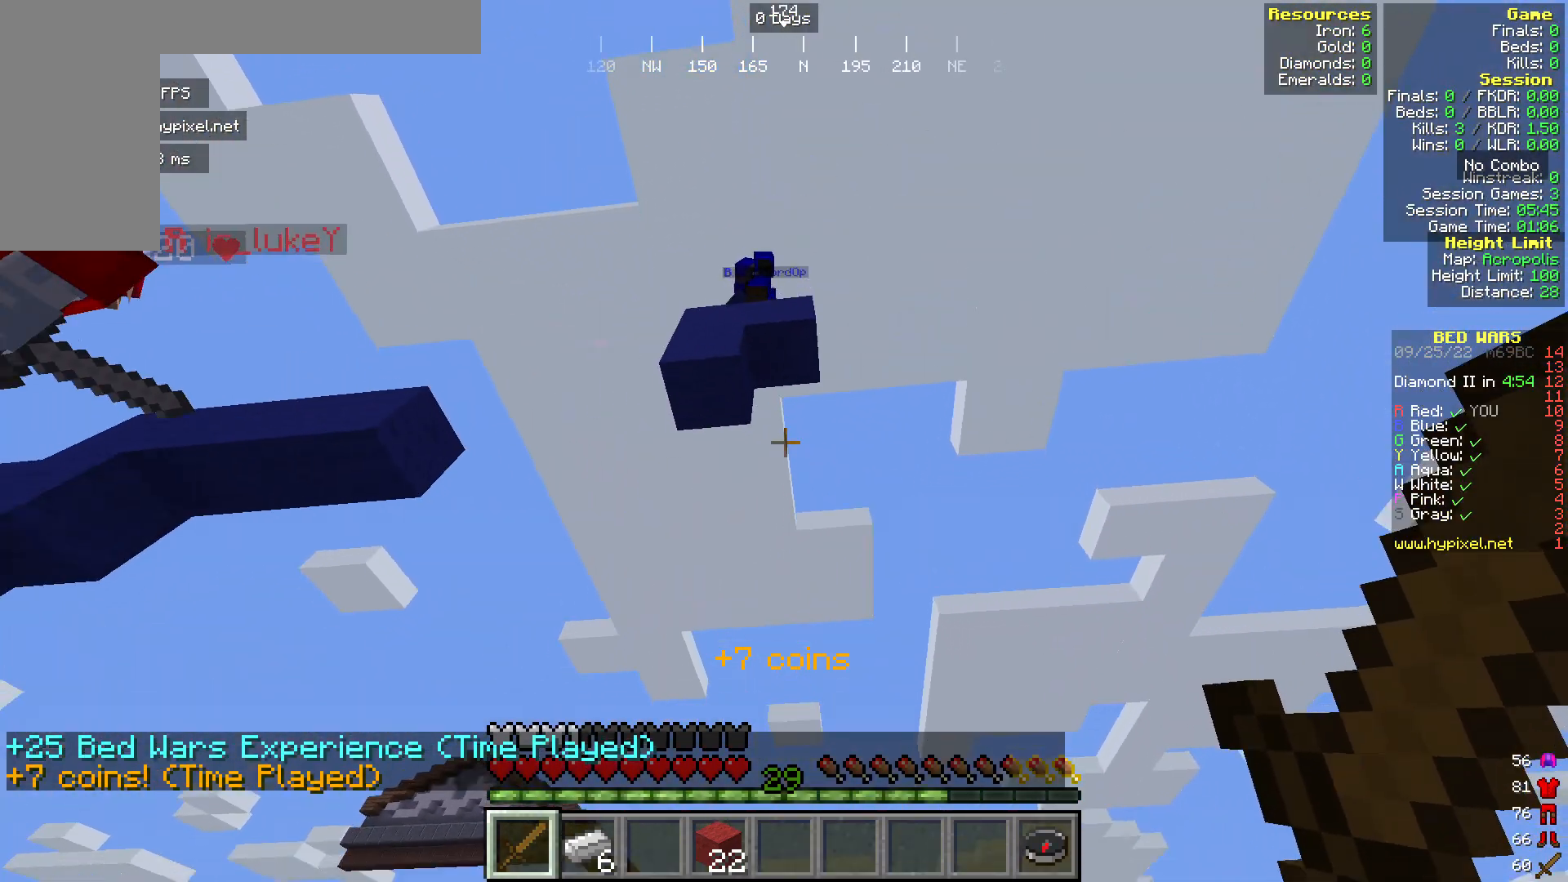
{"keys": [], "mouse": ["left"], "events": [[420, "s", "up"], [458, "mouse_left", "down"]]}
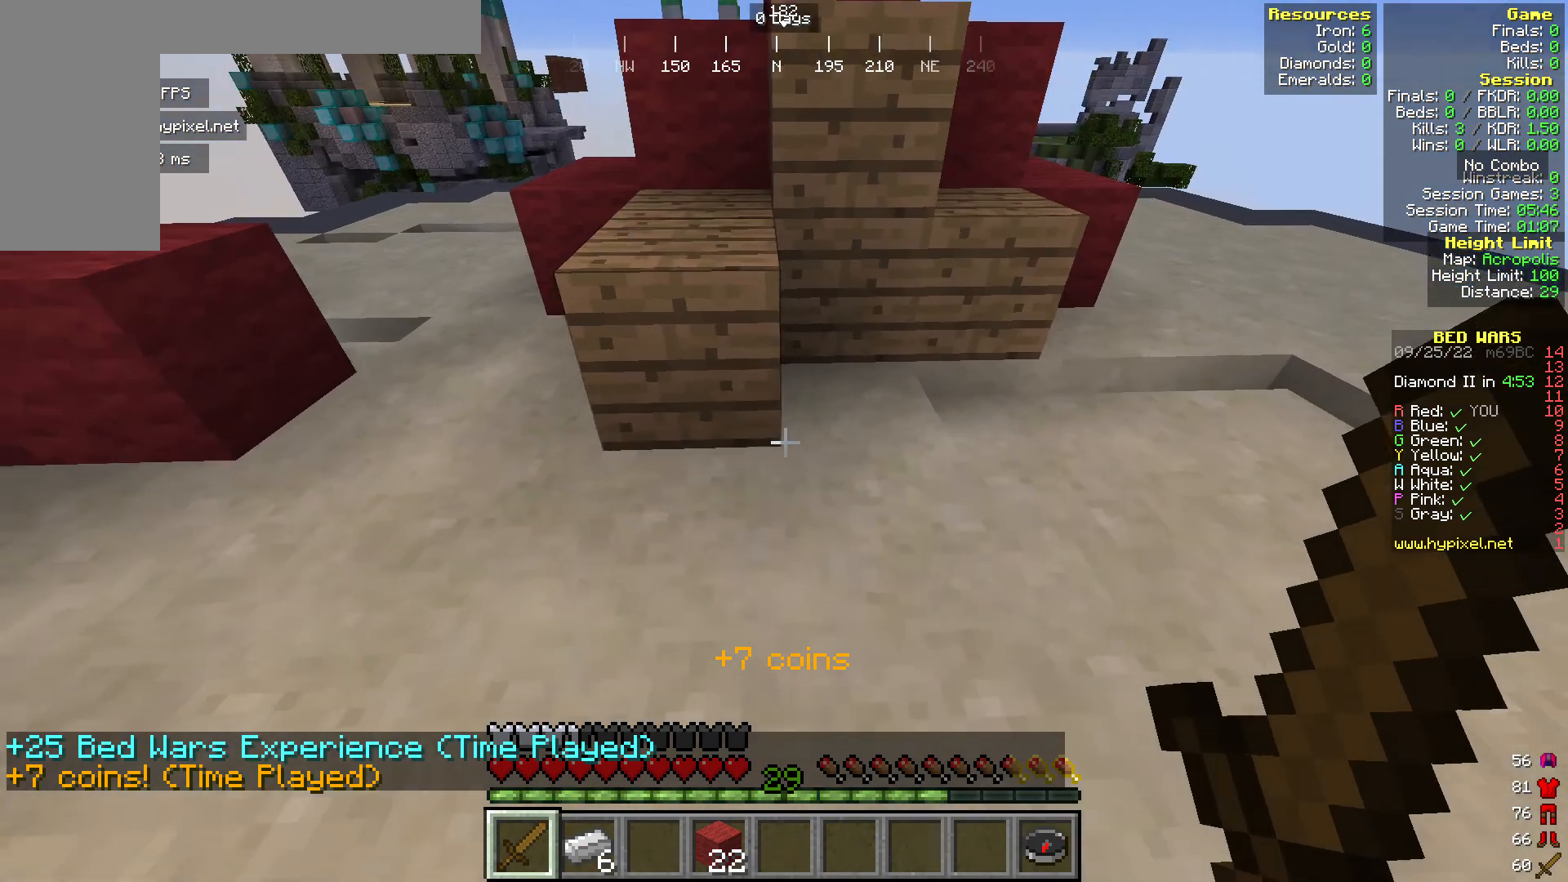
{"keys": [], "mouse": ["left"], "events": []}
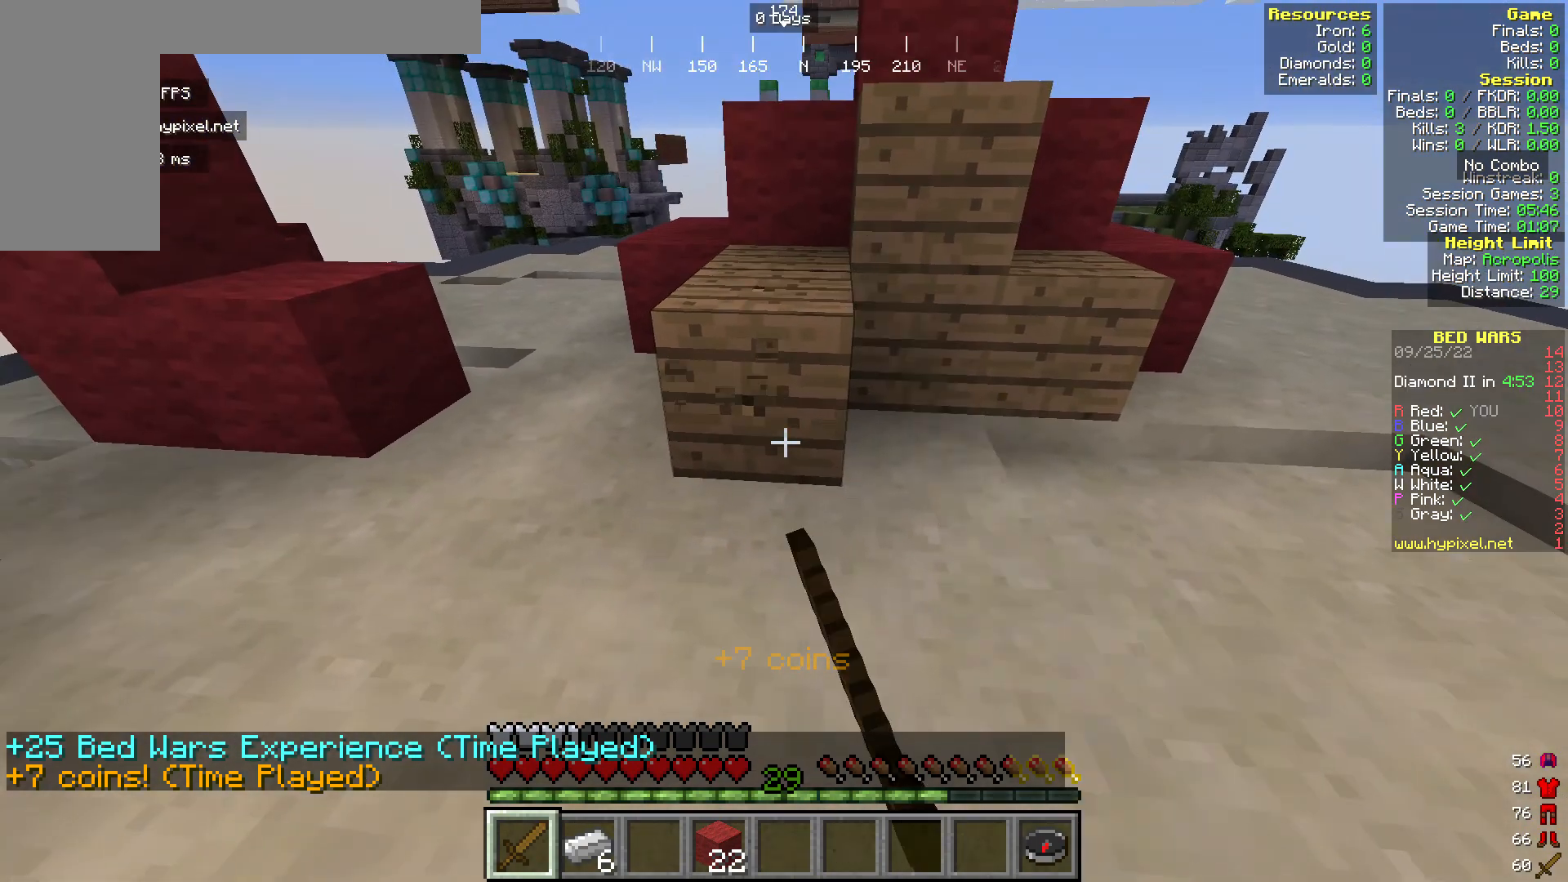
{"keys": [], "mouse": ["left"], "events": []}
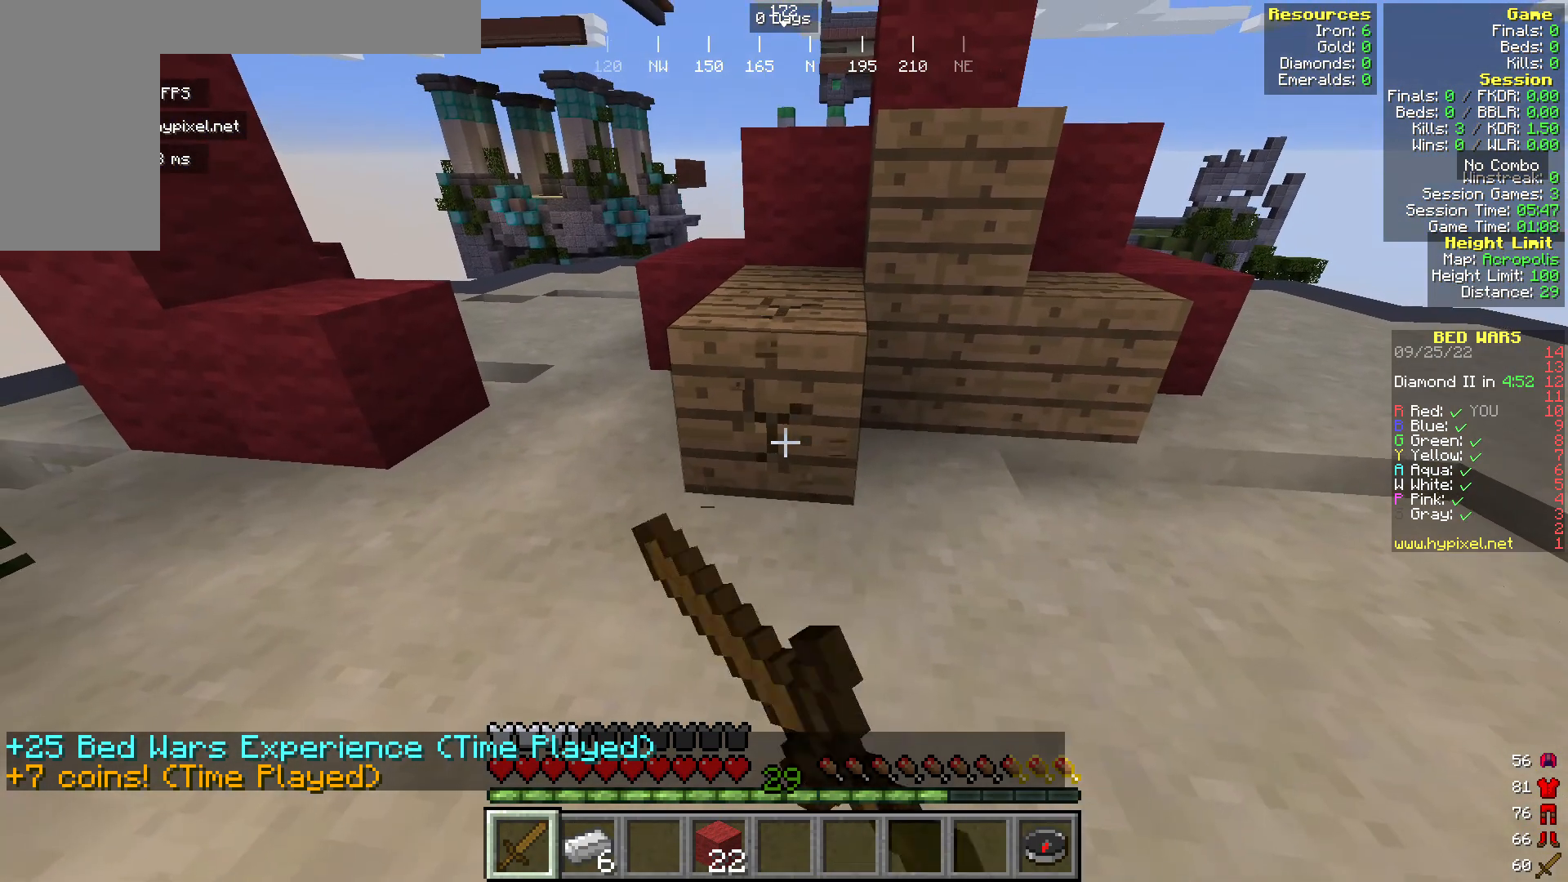
{"keys": [], "mouse": ["left"], "events": []}
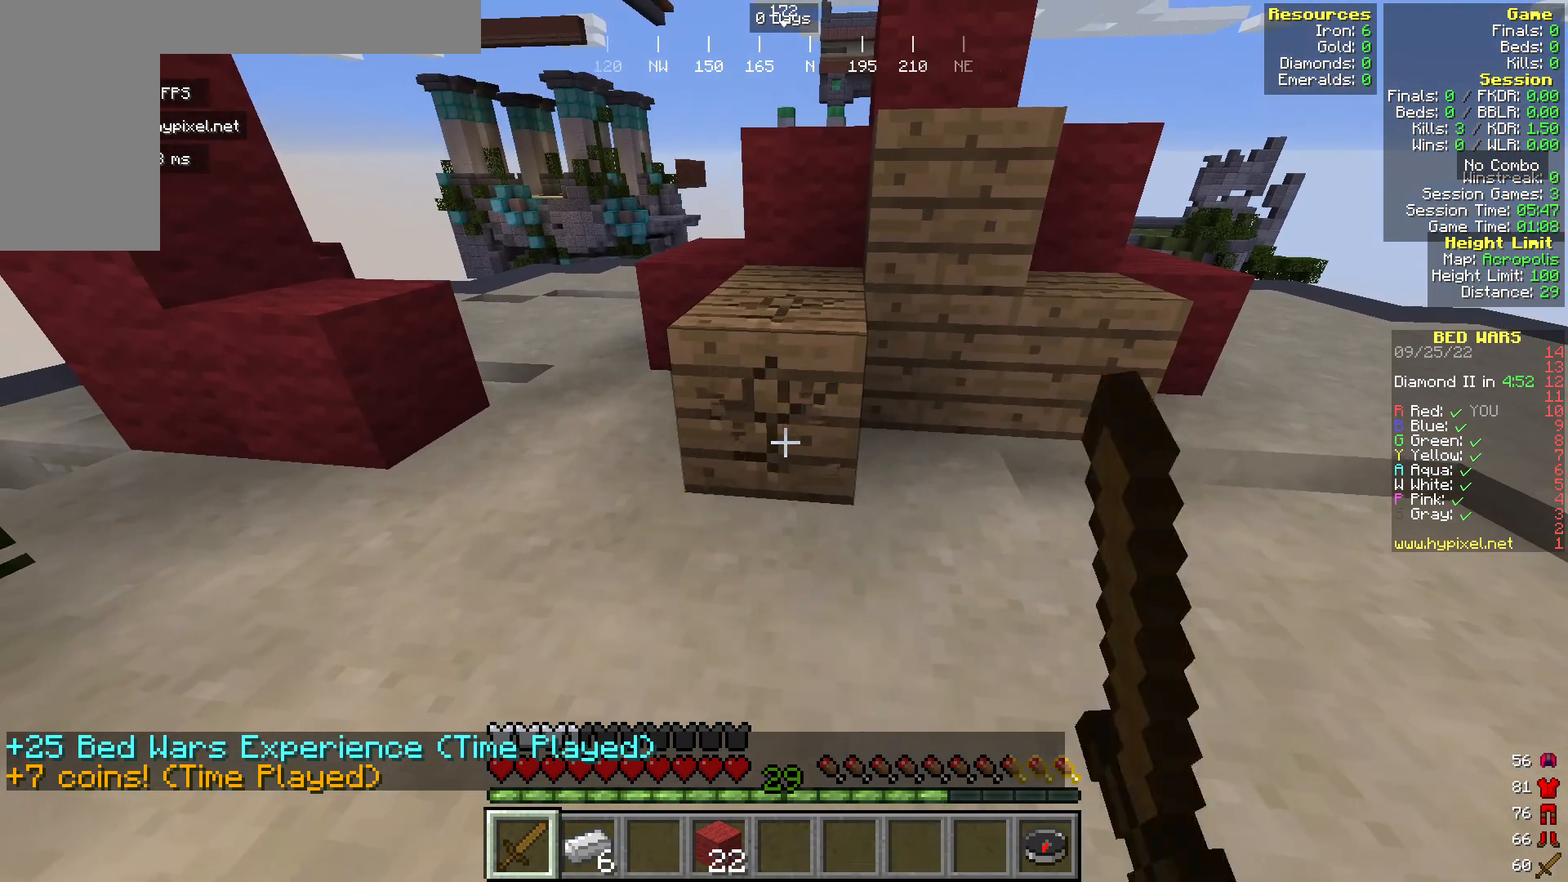
{"keys": [], "mouse": ["left"], "events": []}
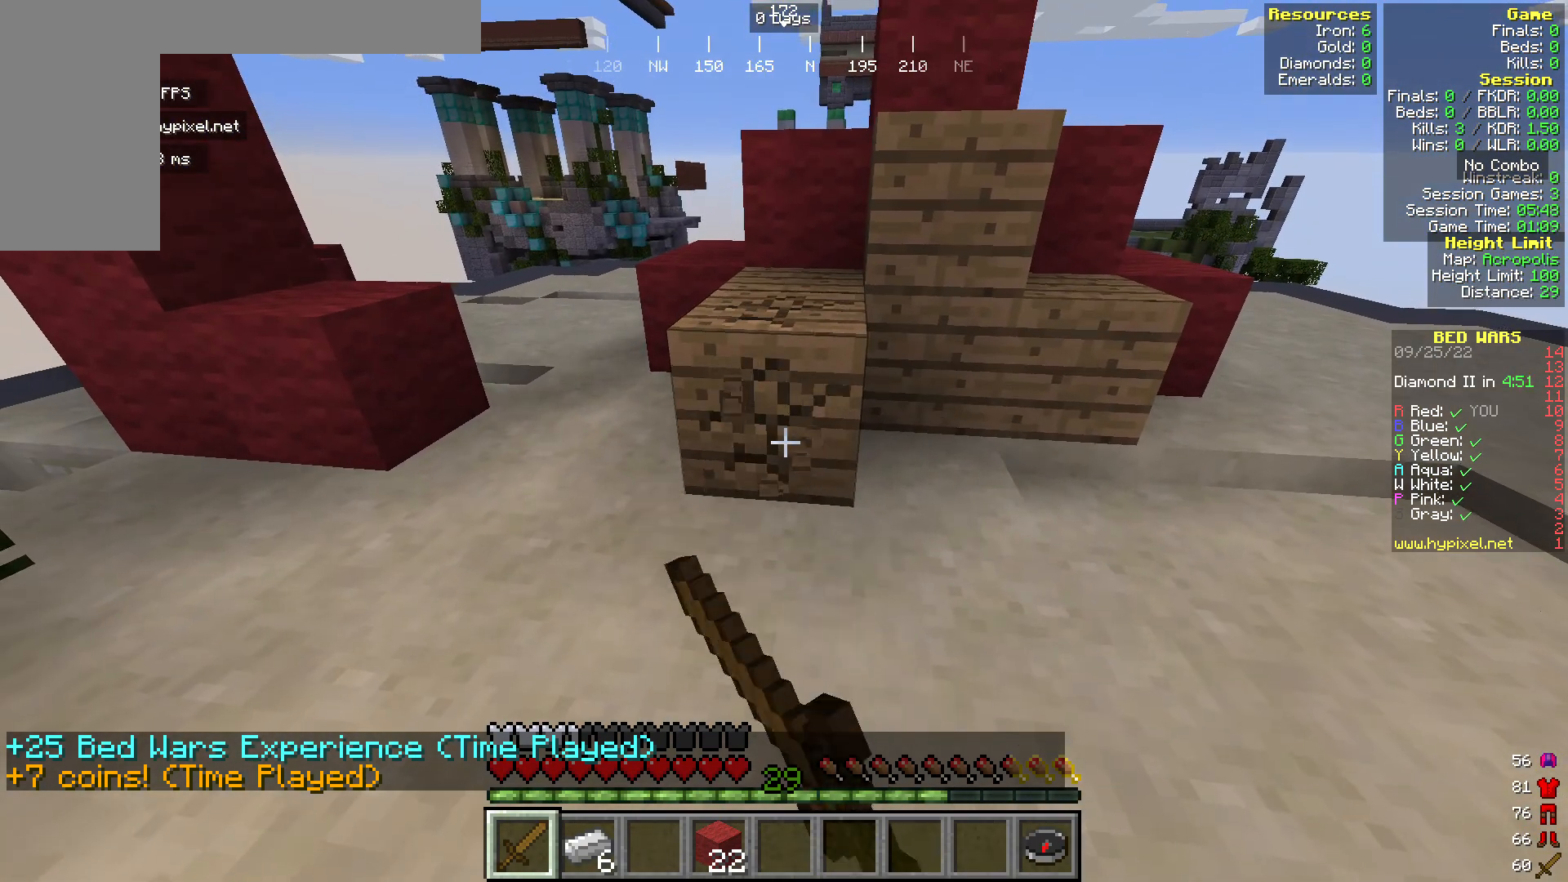
{"keys": [], "mouse": ["left"], "events": []}
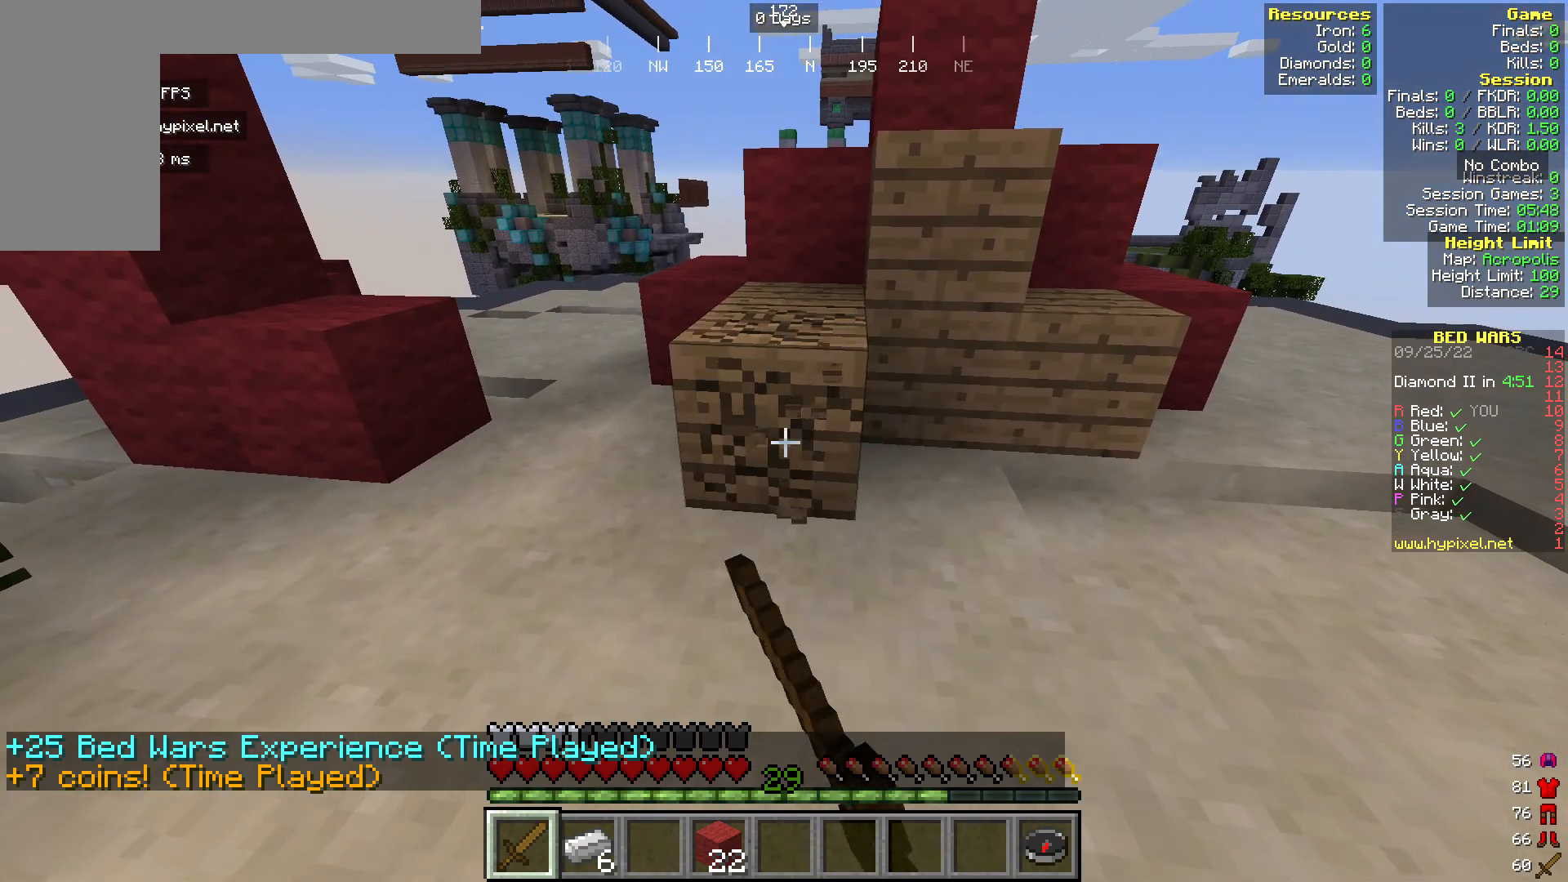
{"keys": [], "mouse": ["left"], "events": []}
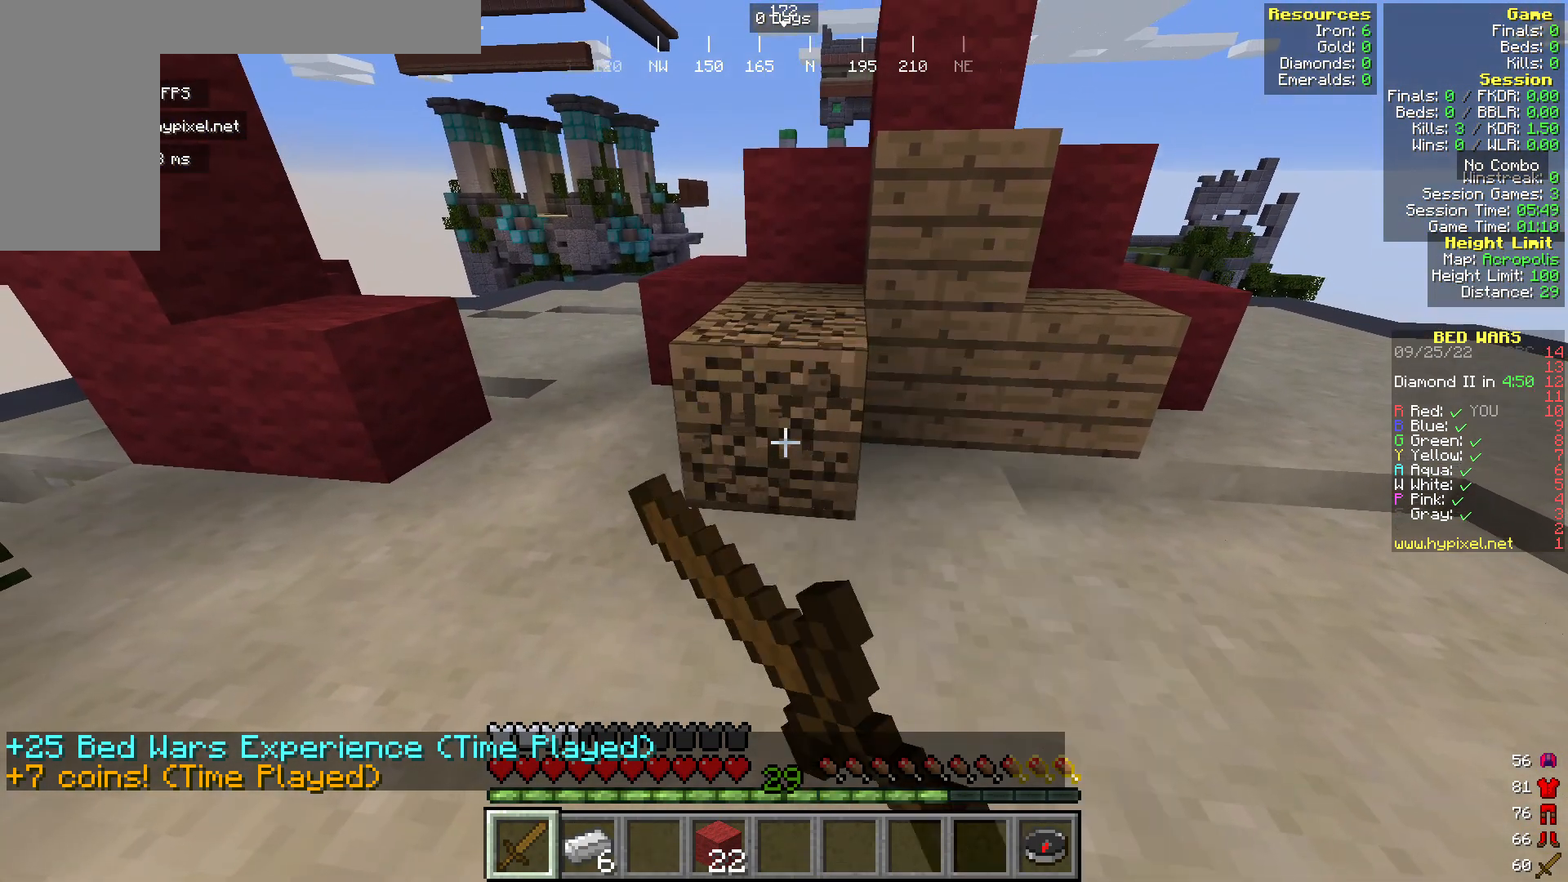
{"keys": [], "mouse": [], "events": [[382, "mouse_left", "up"]]}
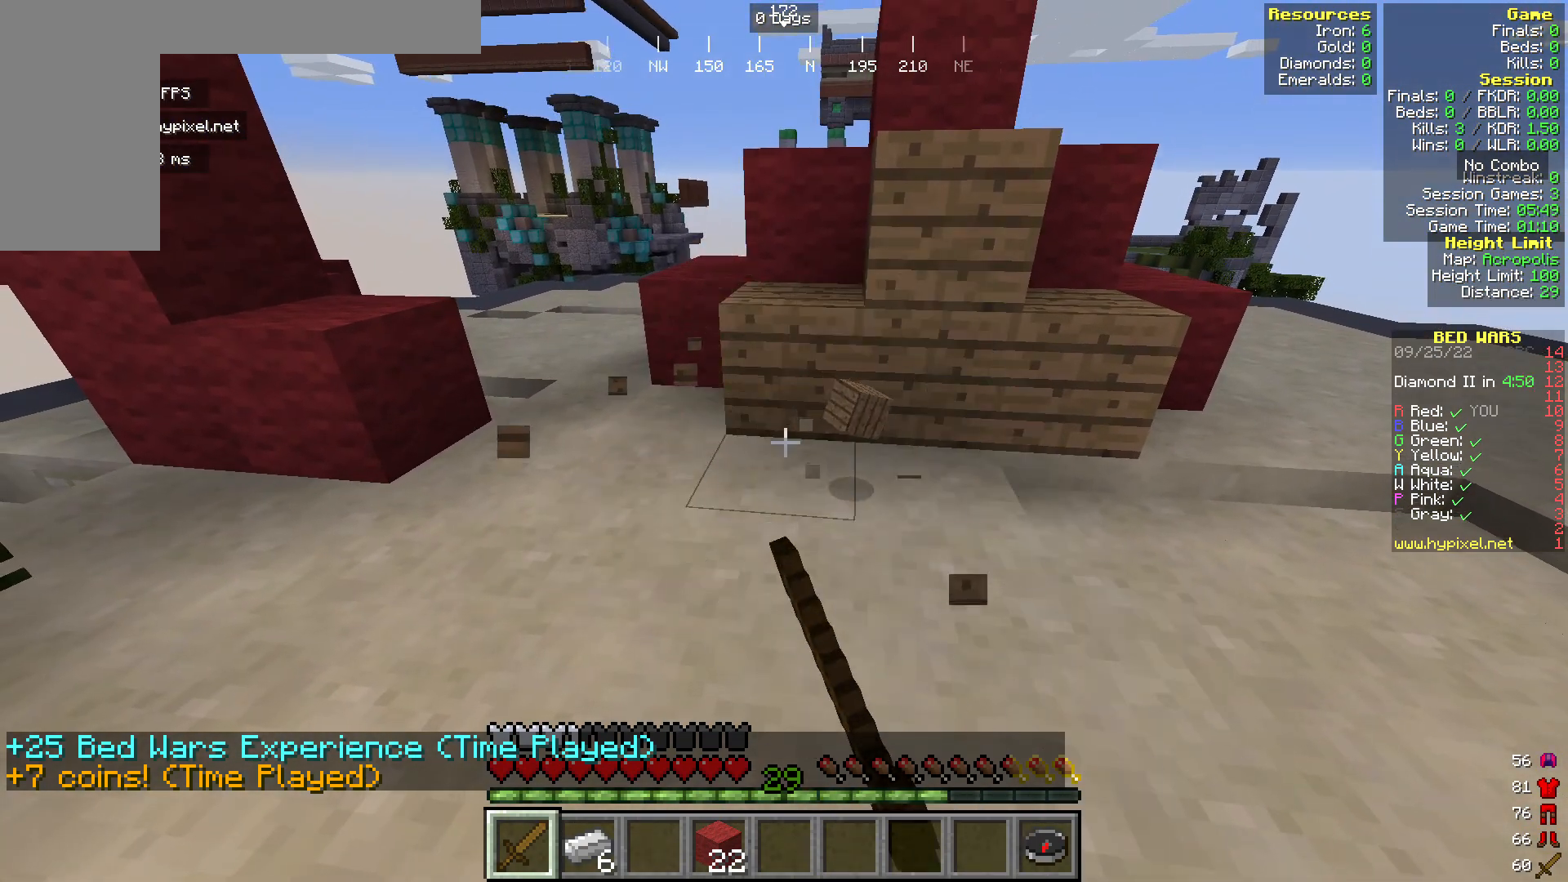
{"keys": [], "mouse": [], "events": [[38, "w", "down"], [344, "w", "up"]]}
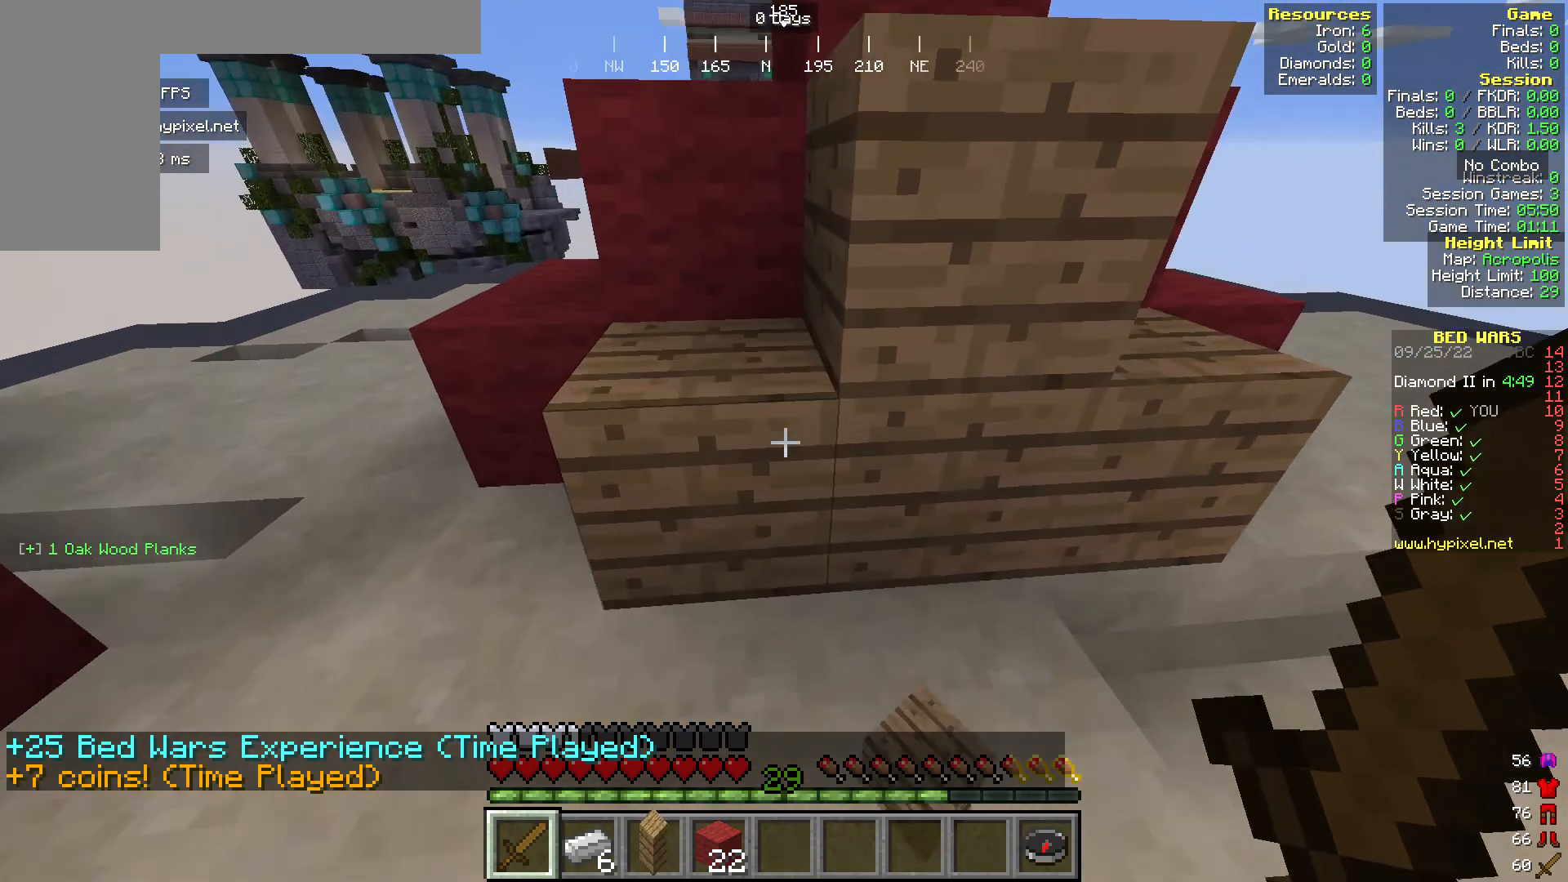
{"keys": [], "mouse": [], "events": [[38, "s", "down"], [458, "s", "up"]]}